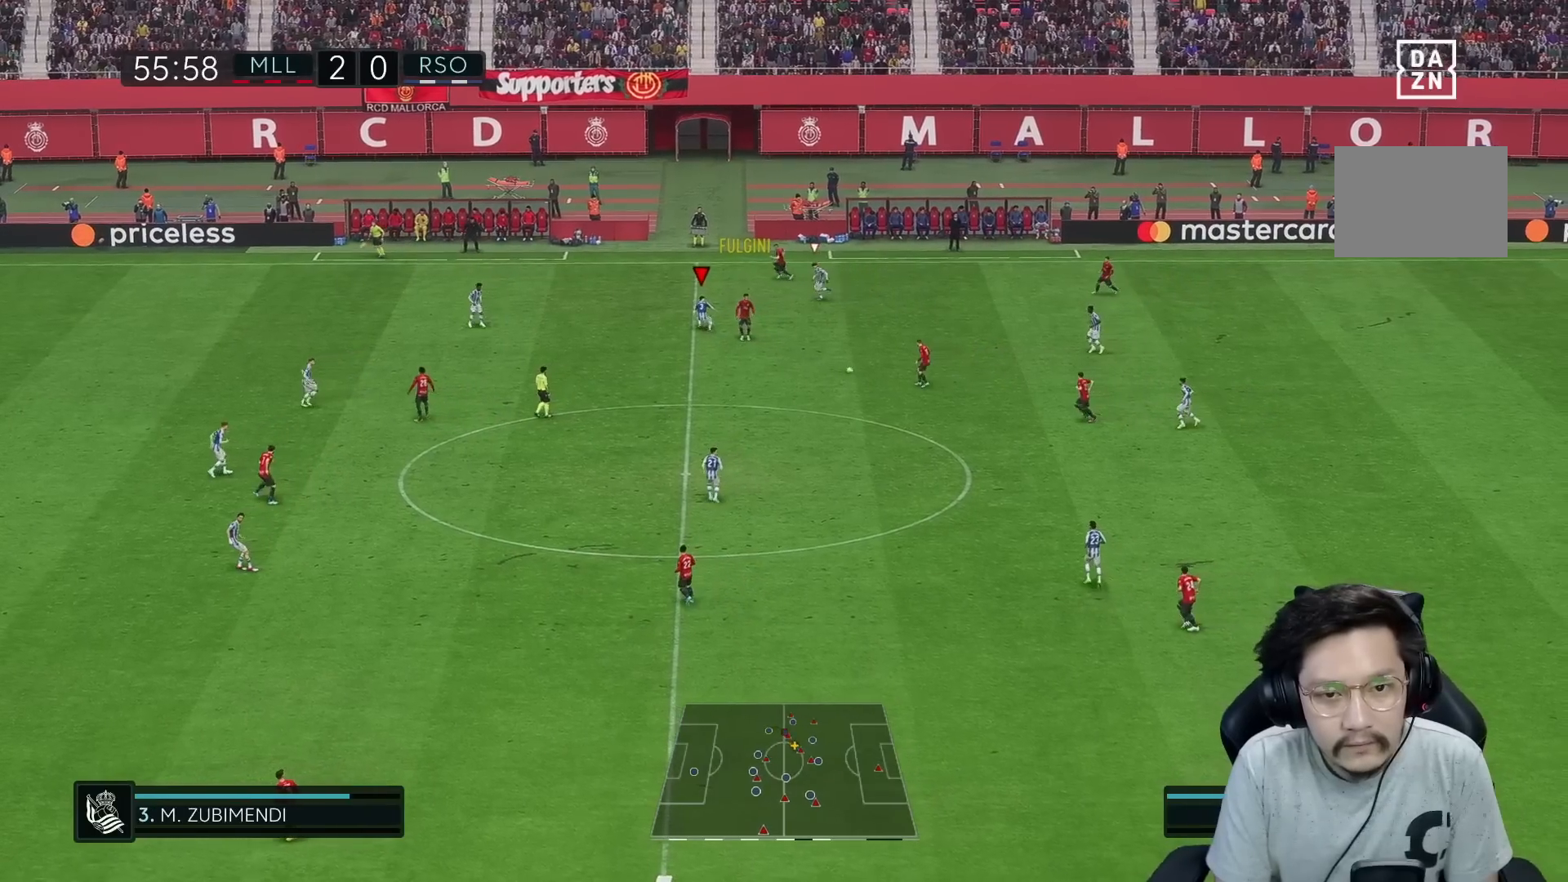
Gameplay with a controller (Xbox layout); each line is a JSON object with the inputs held at the frame after it (dt_ms = milliseconds from this image to that frame). "events" lists button and stick changes between this image and that frame as [ms after this image, input, new state], when the widget could be followed in between. Not read: L3 R3.
{"dt_ms": 500, "buttons": [], "left_stick": "up-left", "right_stick": "center", "events": [[50, "left_stick", "left"], [167, "L1", "down"], [183, "left_stick", "up-left"], [283, "L1", "up"]]}
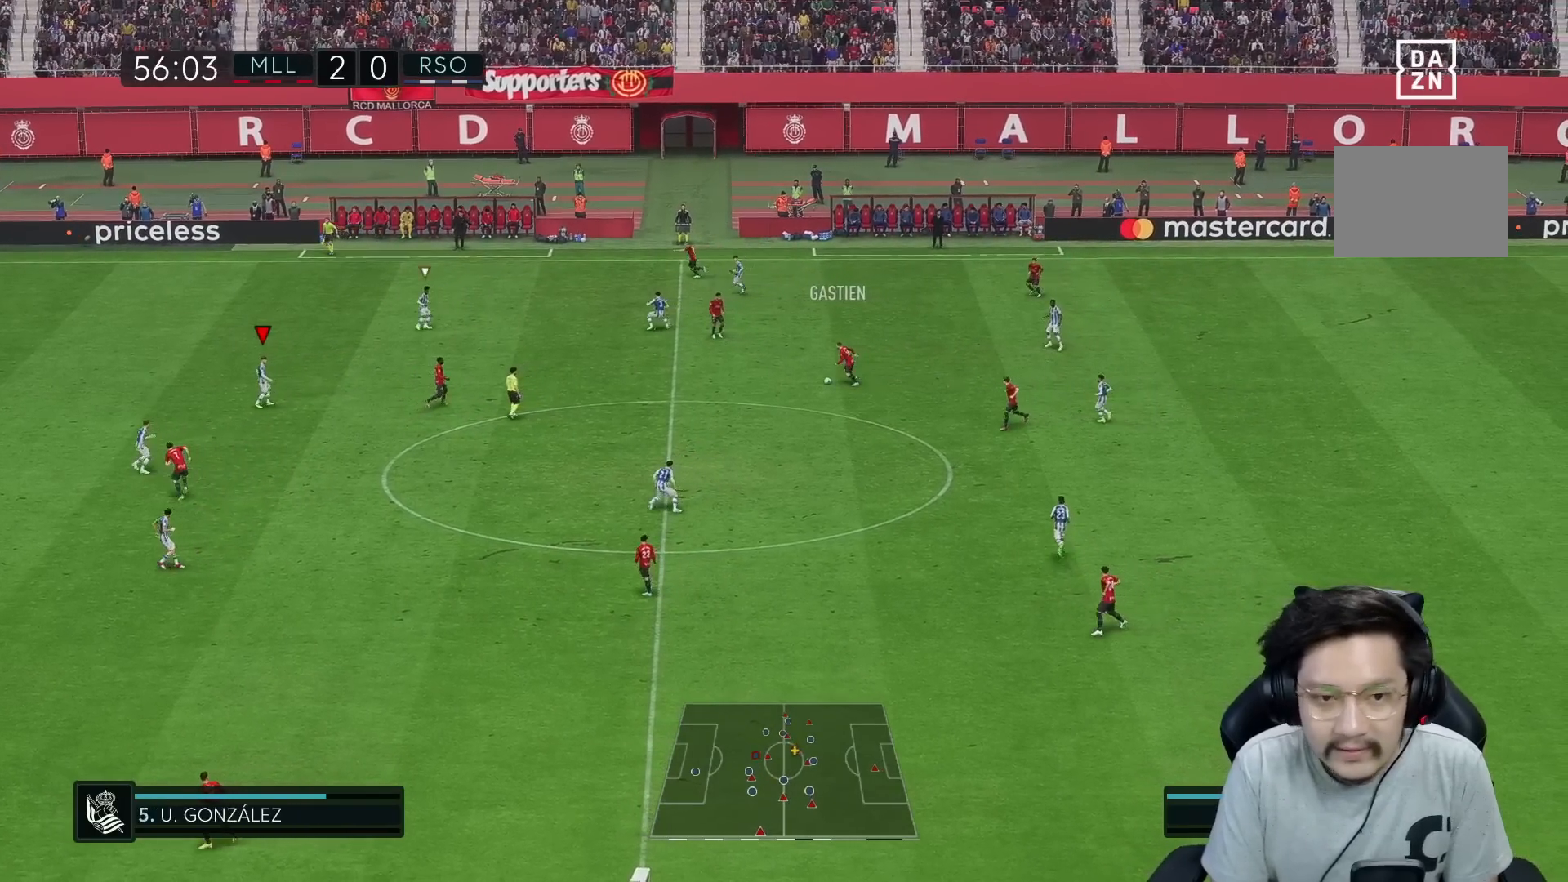
{"dt_ms": 500, "buttons": [], "left_stick": "up-left", "right_stick": "center"}
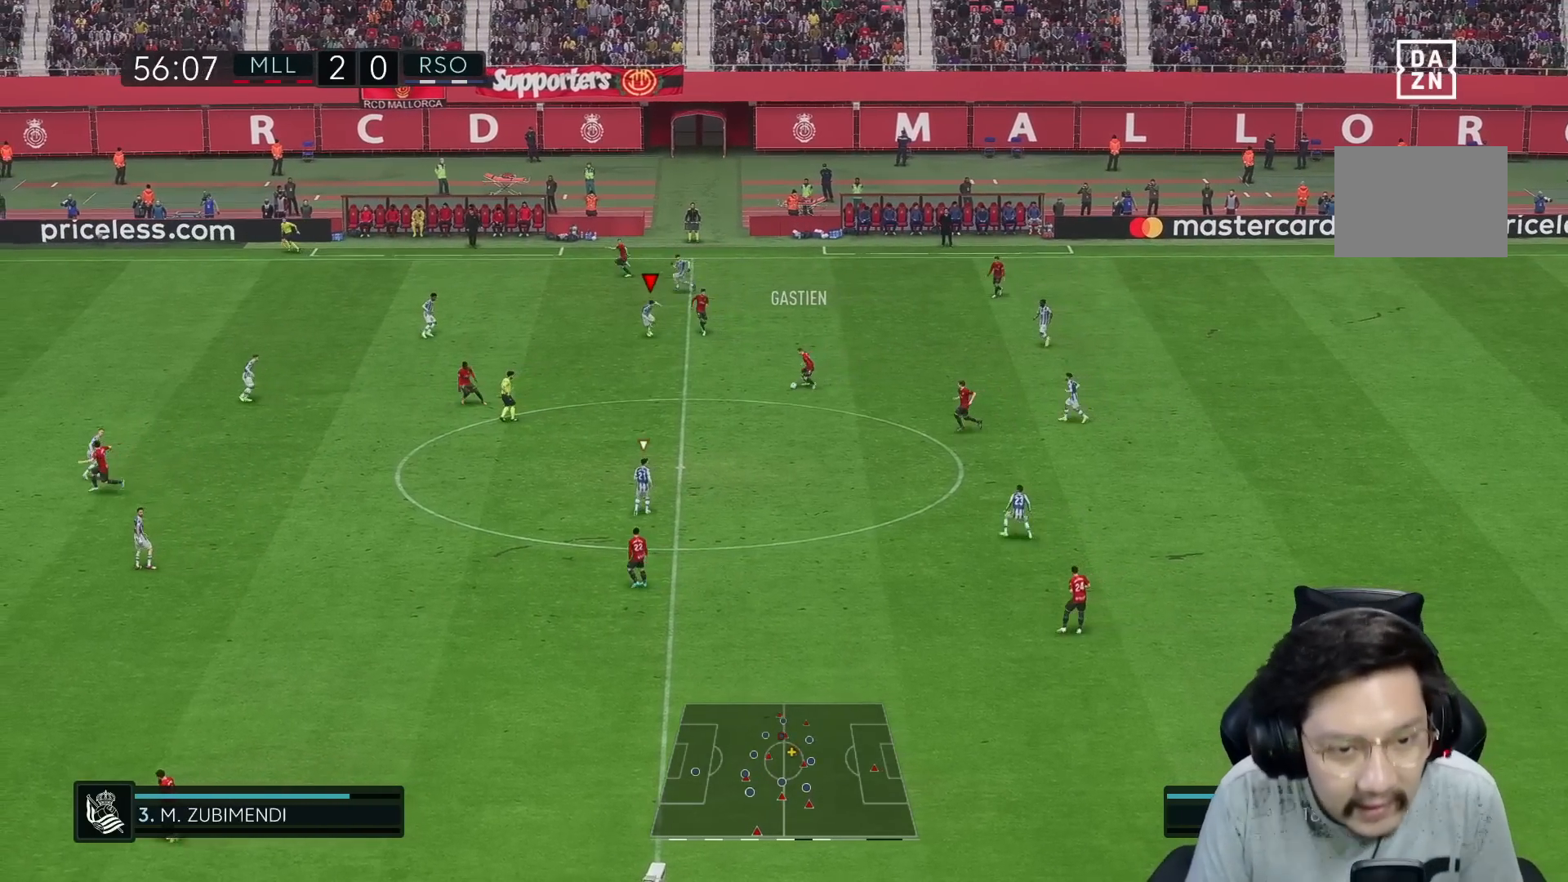
{"dt_ms": 500, "buttons": ["R2"], "left_stick": "left", "right_stick": "center", "events": [[383, "left_stick", "down-left"], [450, "R2", "down"], [483, "left_stick", "left"]]}
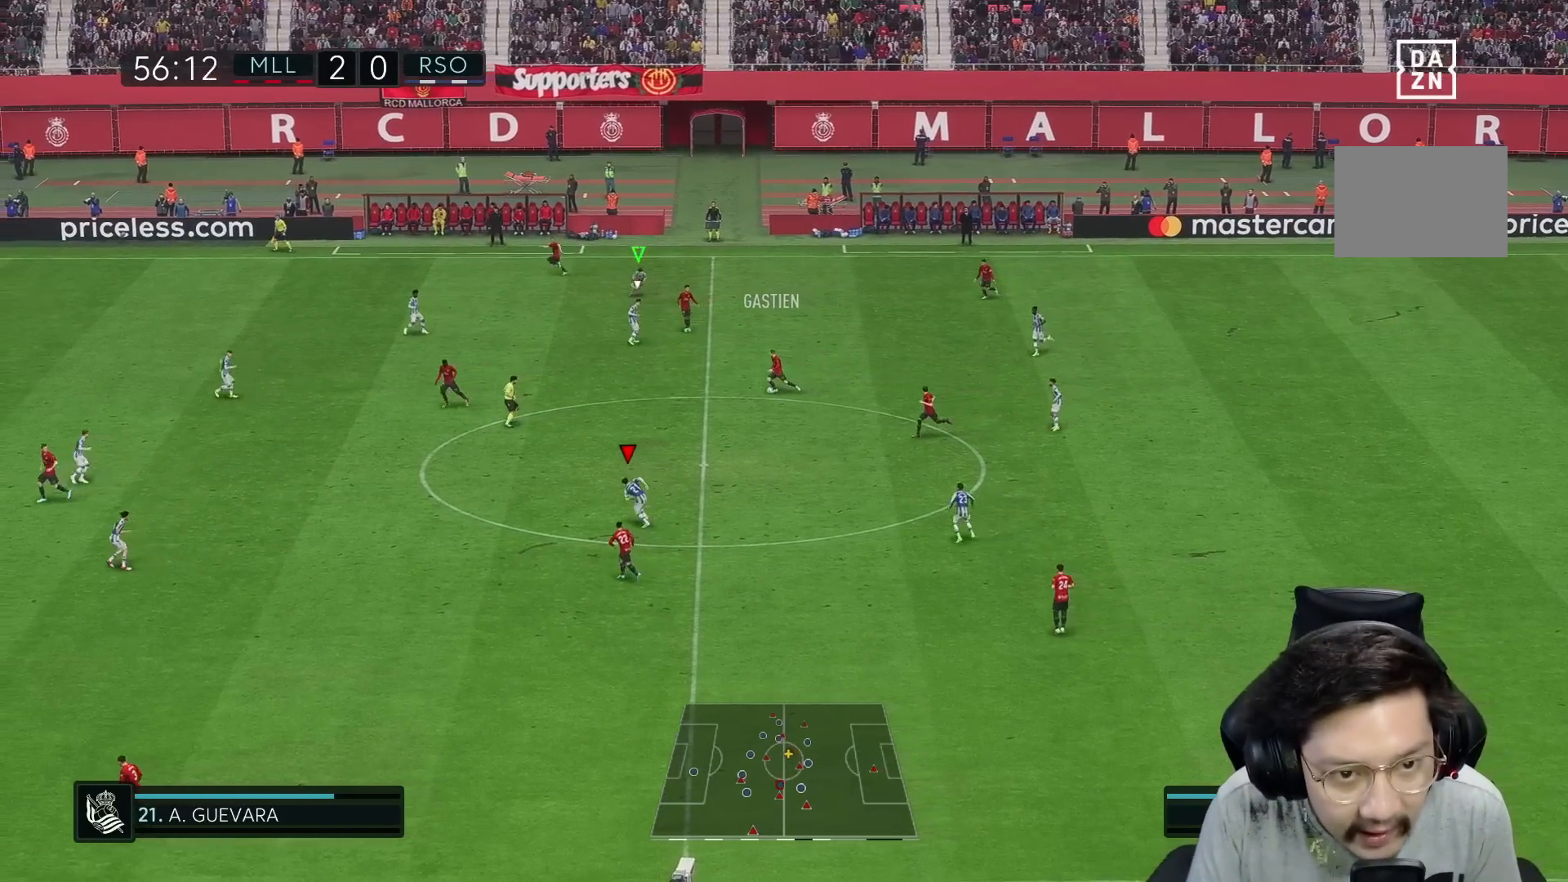
{"dt_ms": 1000, "buttons": ["R1"], "left_stick": "down-left", "right_stick": "center"}
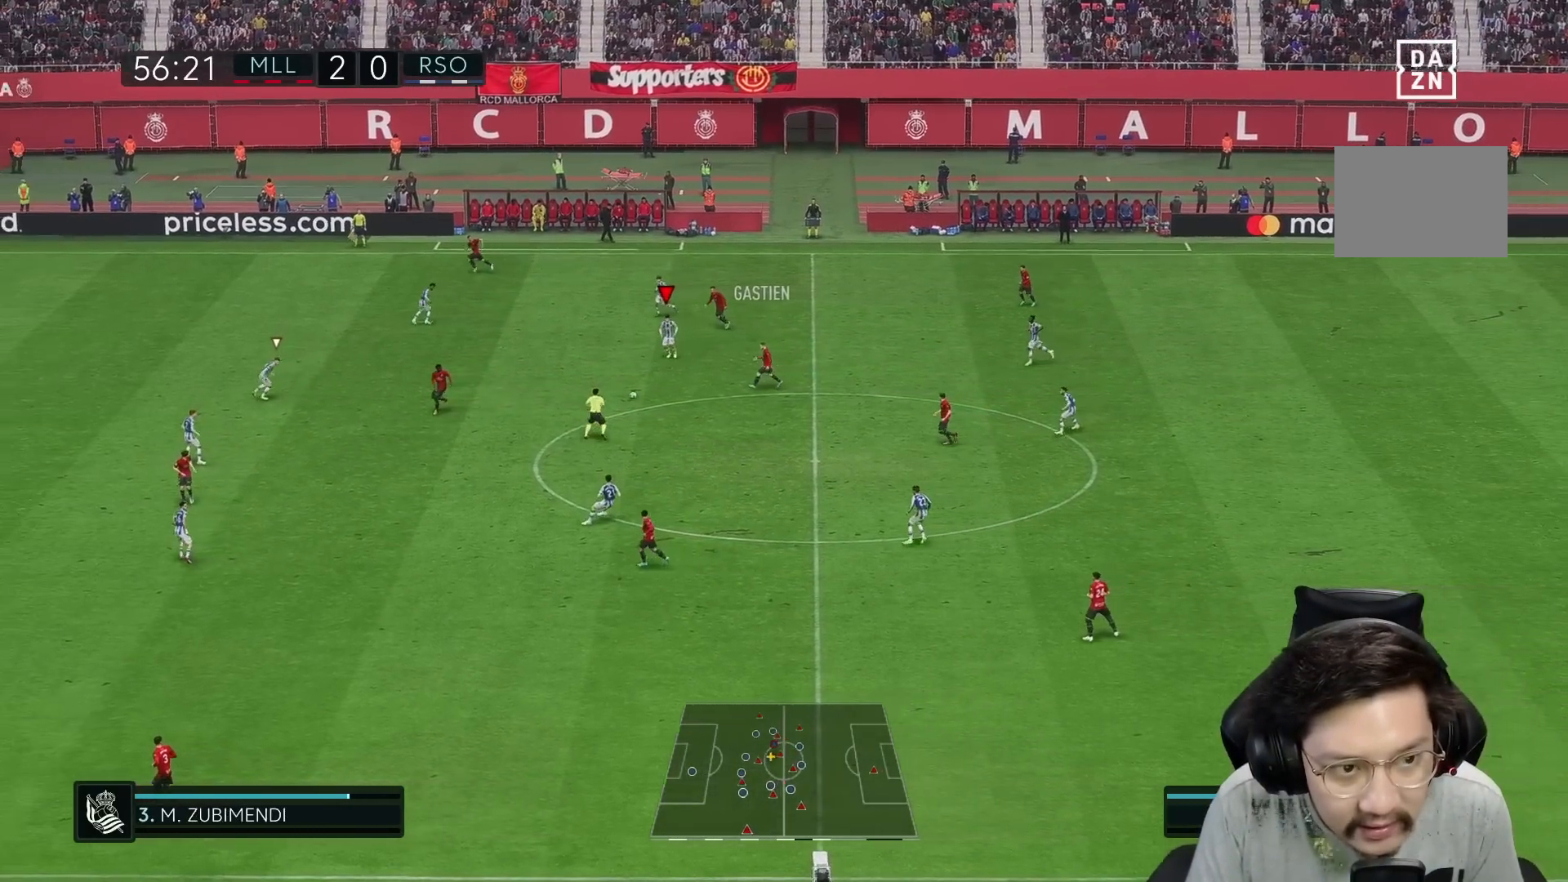
{"dt_ms": 500, "buttons": ["L2"], "left_stick": "down-right", "right_stick": "center", "events": [[133, "left_stick", "down-right"], [200, "R1", "up"], [217, "L2", "down"]]}
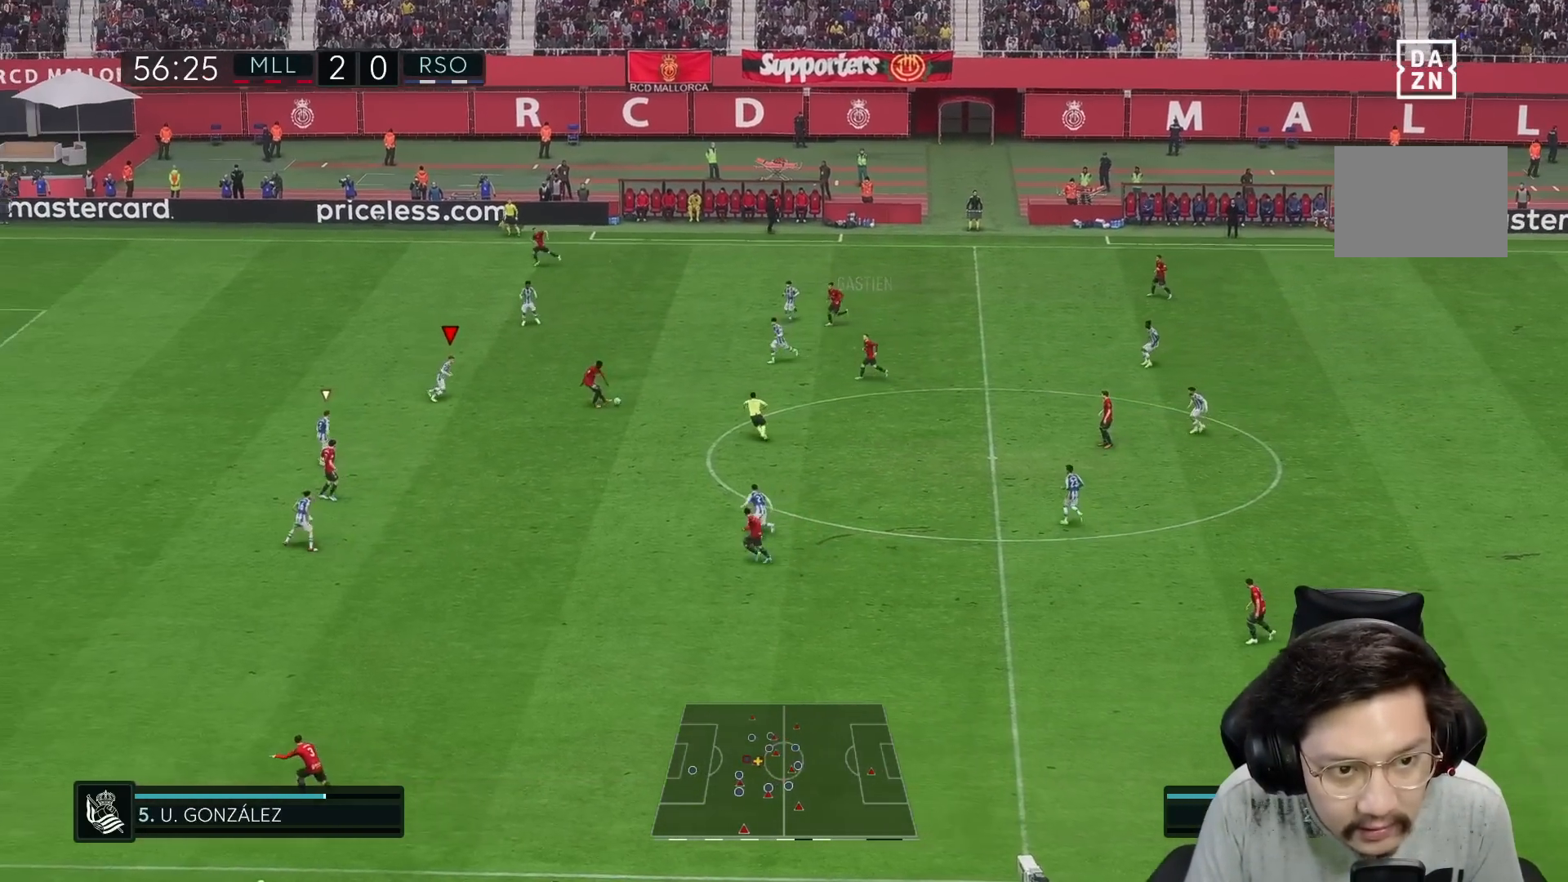
{"dt_ms": 500, "buttons": ["L2"], "left_stick": "down-right", "right_stick": "center", "events": []}
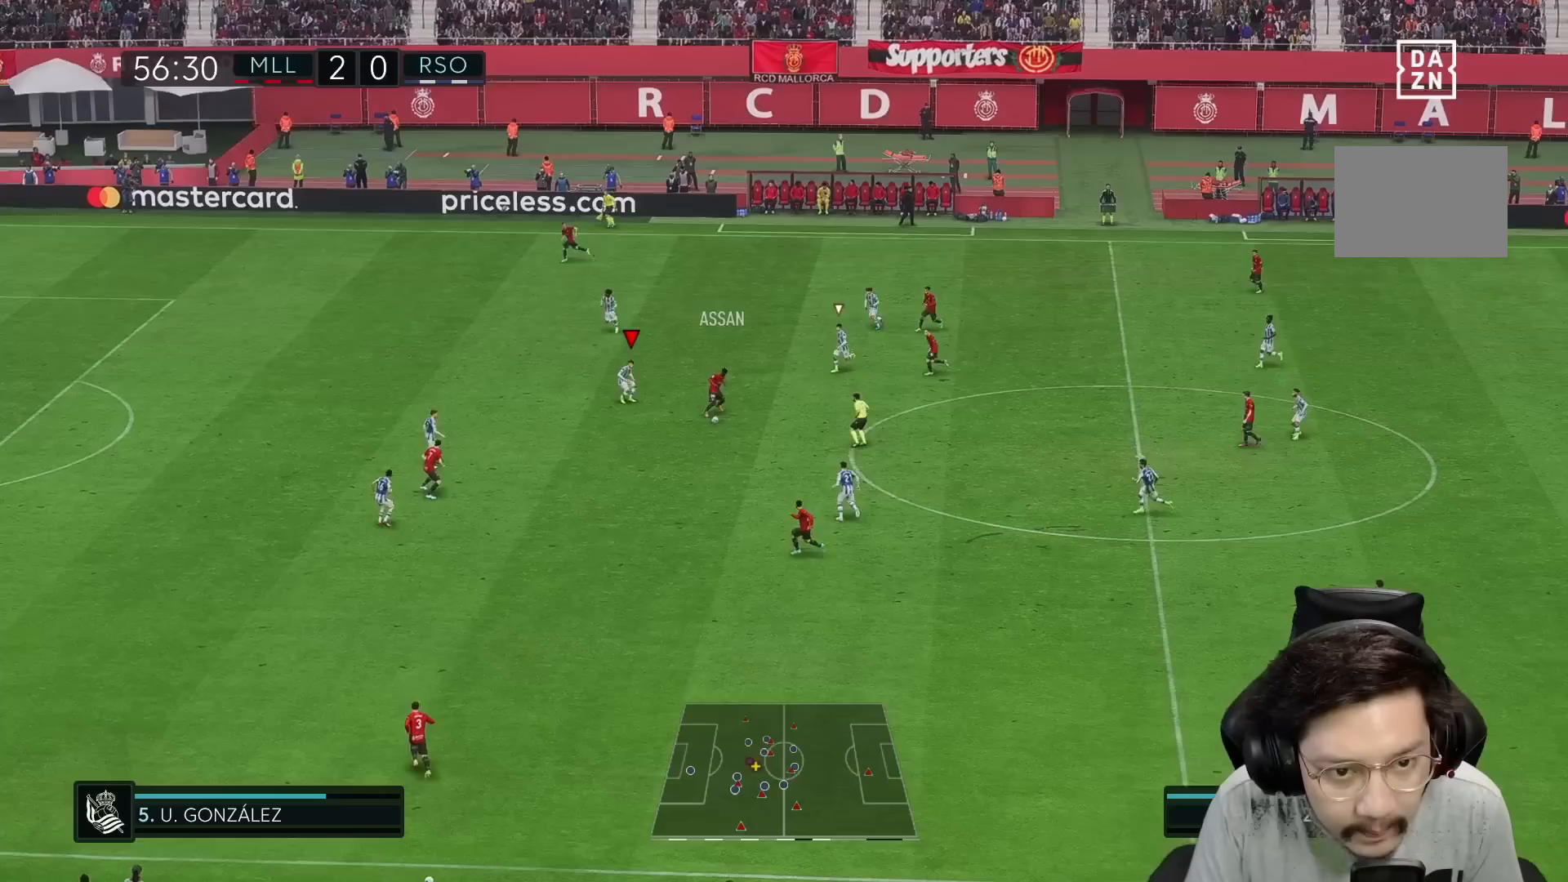
{"dt_ms": 500, "buttons": ["R2"], "left_stick": "down", "right_stick": "center", "events": [[67, "left_stick", "down"], [400, "right_stick", "down-left"], [417, "L2", "up"], [450, "right_stick", "center"], [483, "R2", "down"]]}
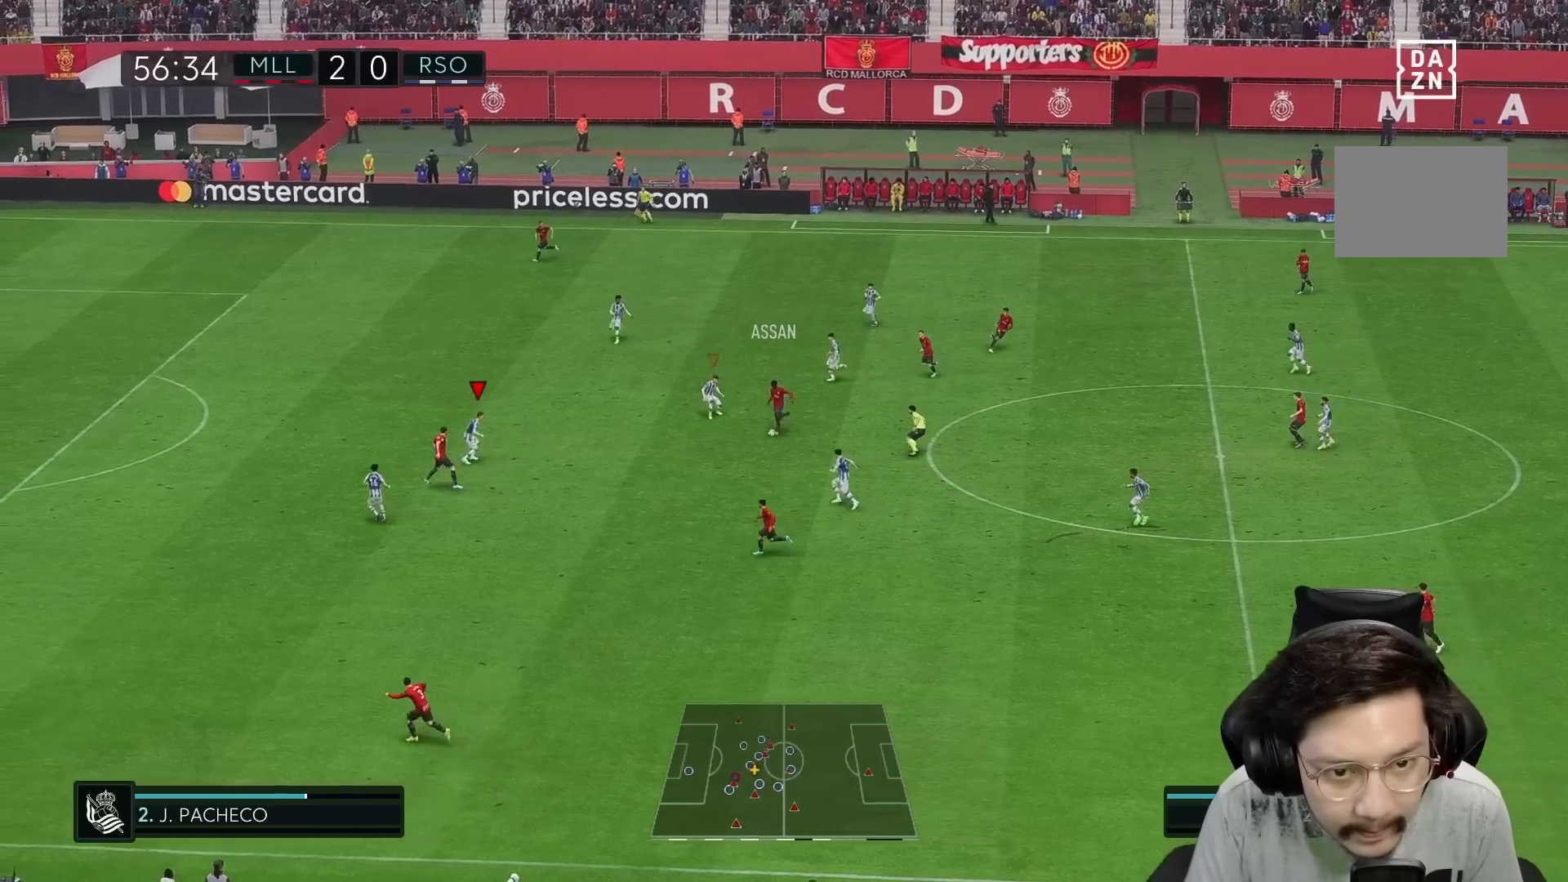
{"dt_ms": 500, "buttons": ["R2"], "left_stick": "down", "right_stick": "center", "events": []}
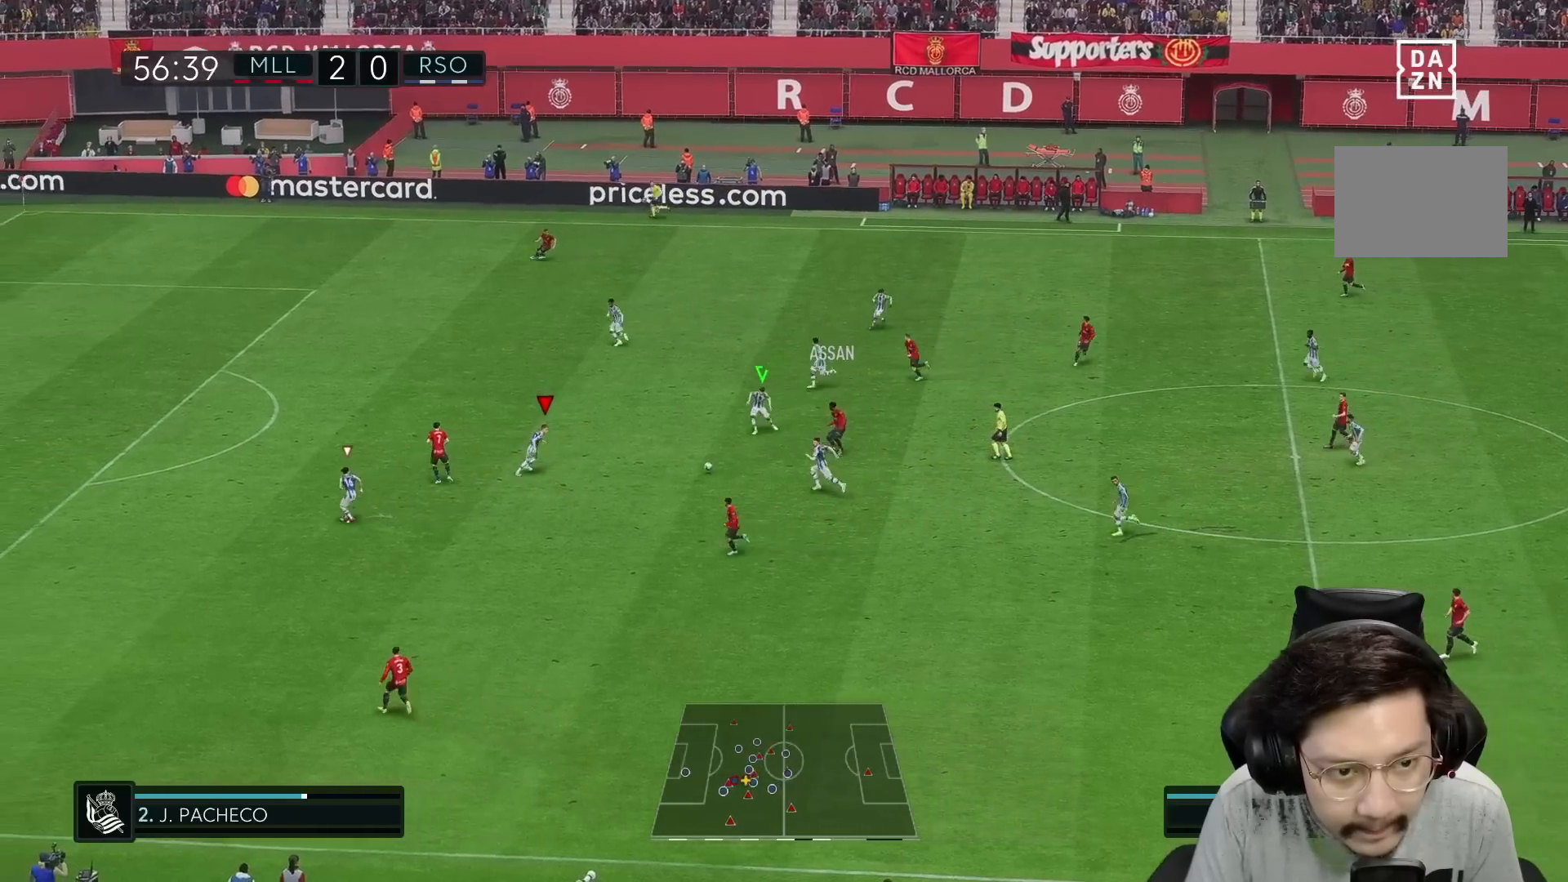
{"dt_ms": 500, "buttons": [], "left_stick": "down", "right_stick": "center"}
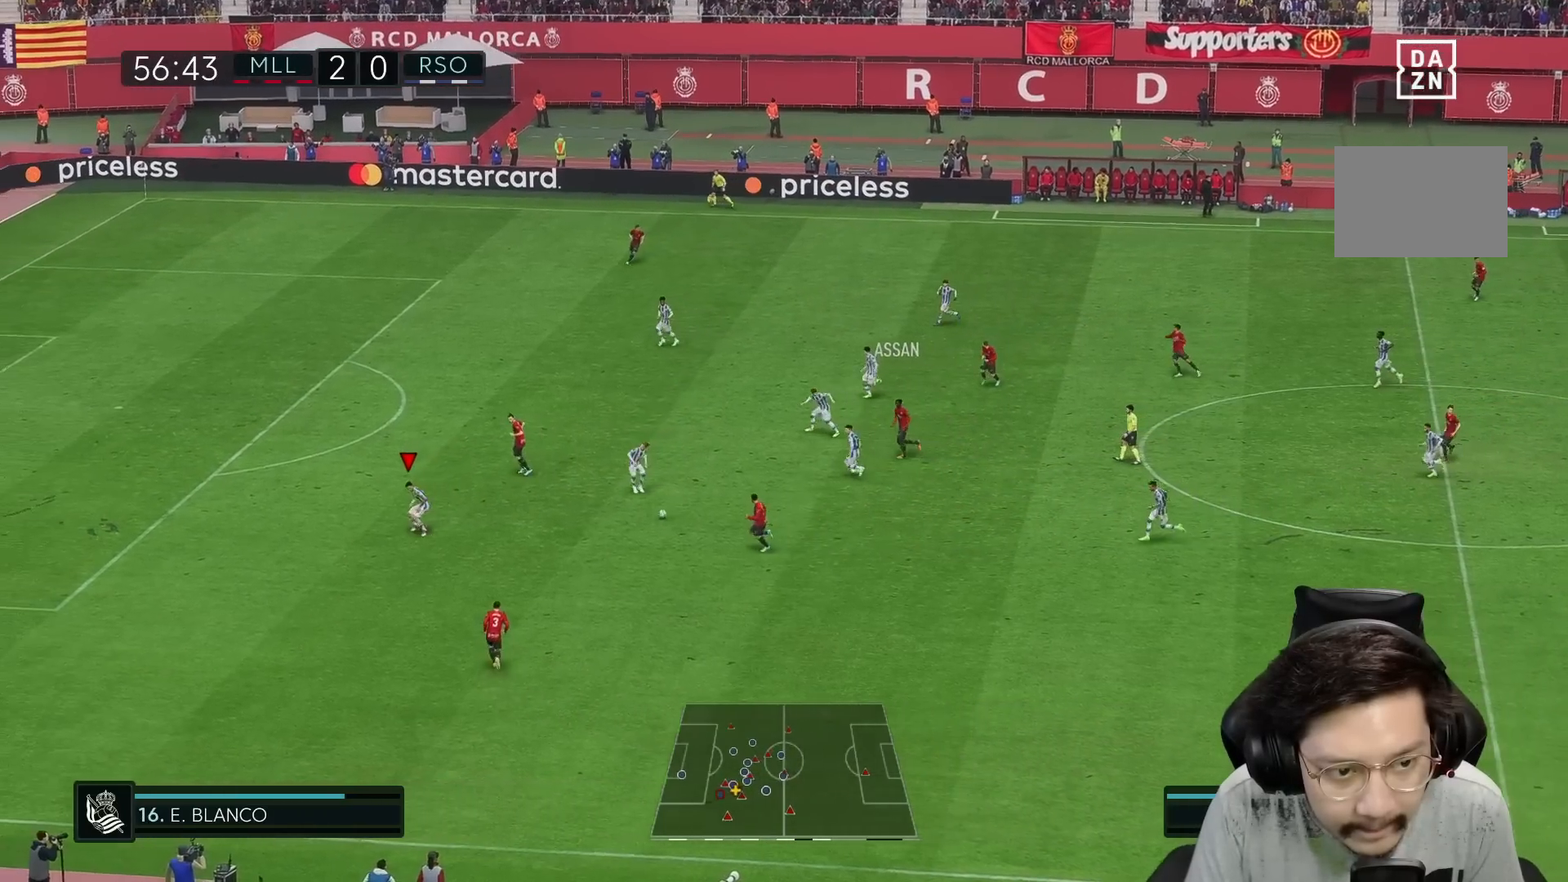
{"dt_ms": 500, "buttons": ["L2"], "left_stick": "down", "right_stick": "center", "events": [[67, "L2", "down"]]}
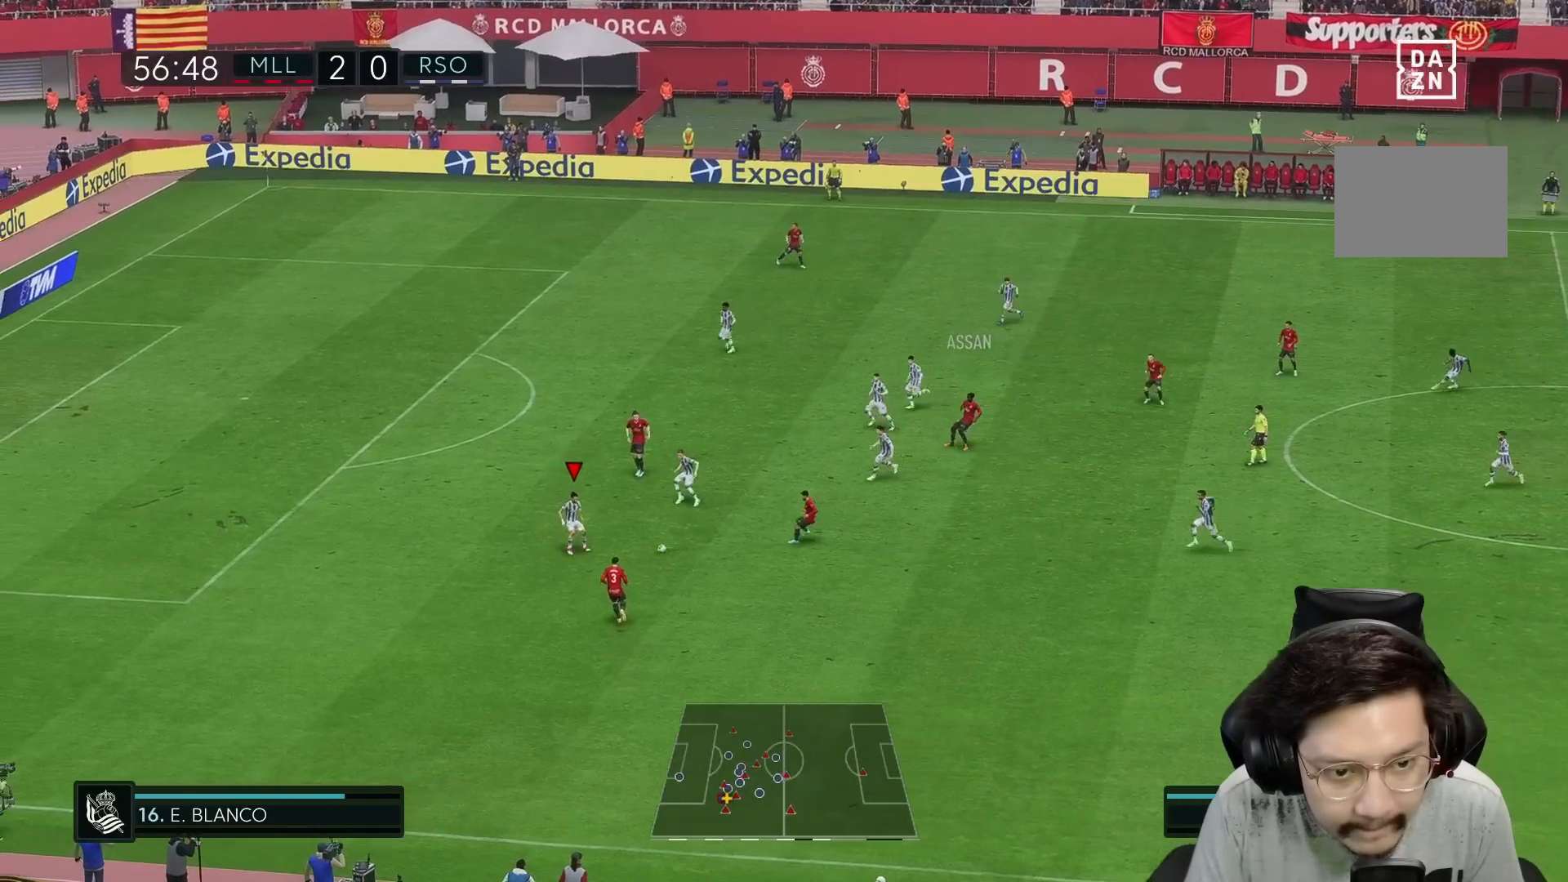
{"dt_ms": 500, "buttons": ["L2"], "left_stick": "up-right", "right_stick": "center", "events": [[183, "R2", "down"], [233, "left_stick", "right"], [317, "A", "down"], [317, "left_stick", "up-right"], [333, "R2", "up"], [417, "A", "up"]]}
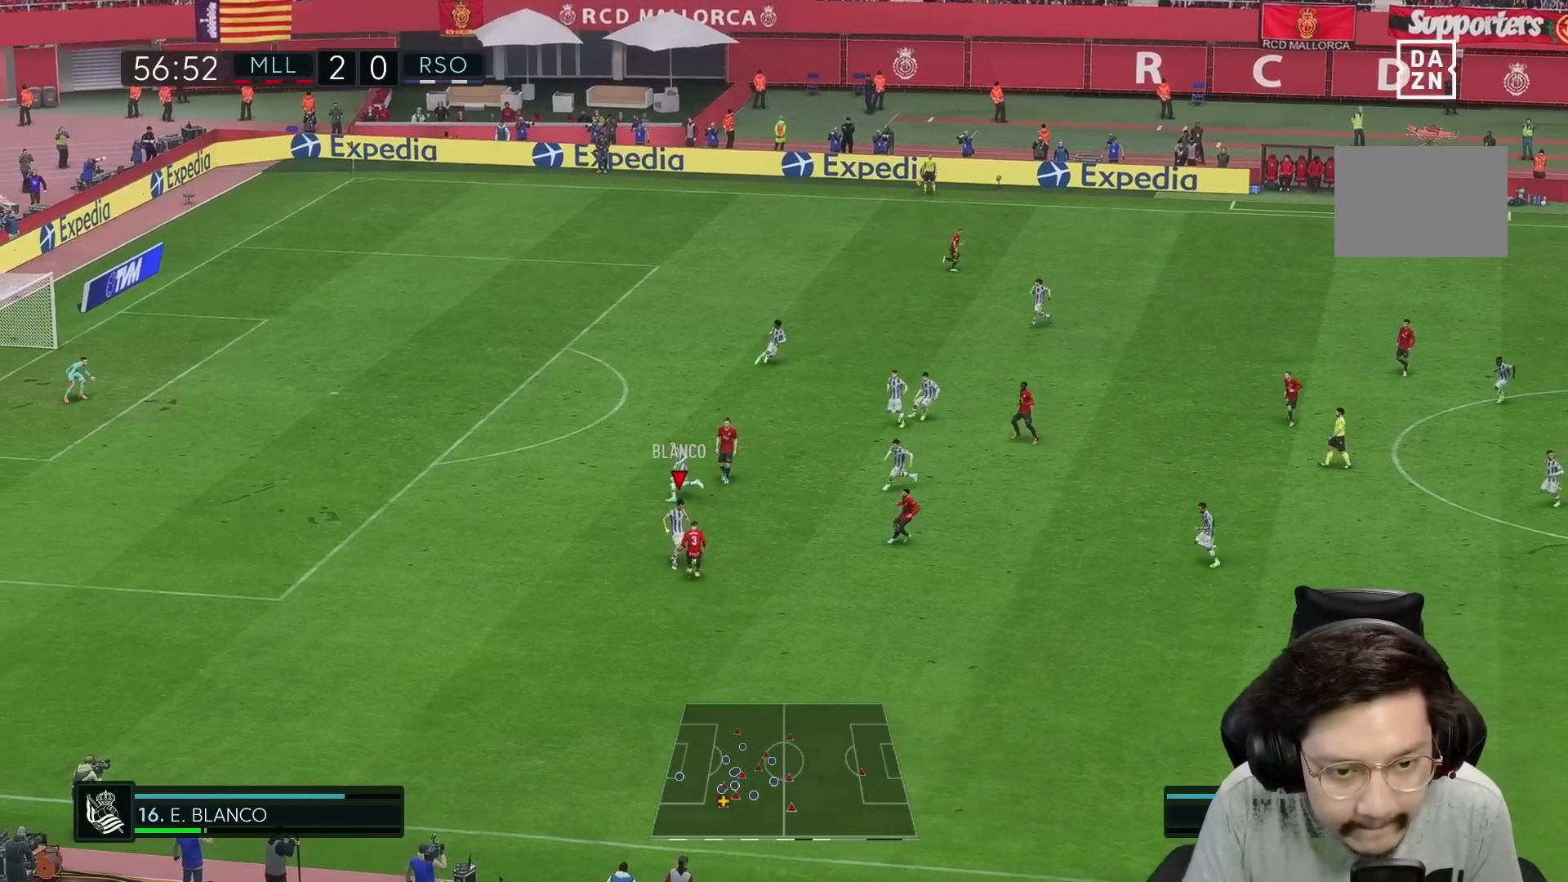
{"dt_ms": 500, "buttons": ["R1"], "left_stick": "up-right", "right_stick": "center", "events": [[17, "L2", "up"], [83, "R1", "down"]]}
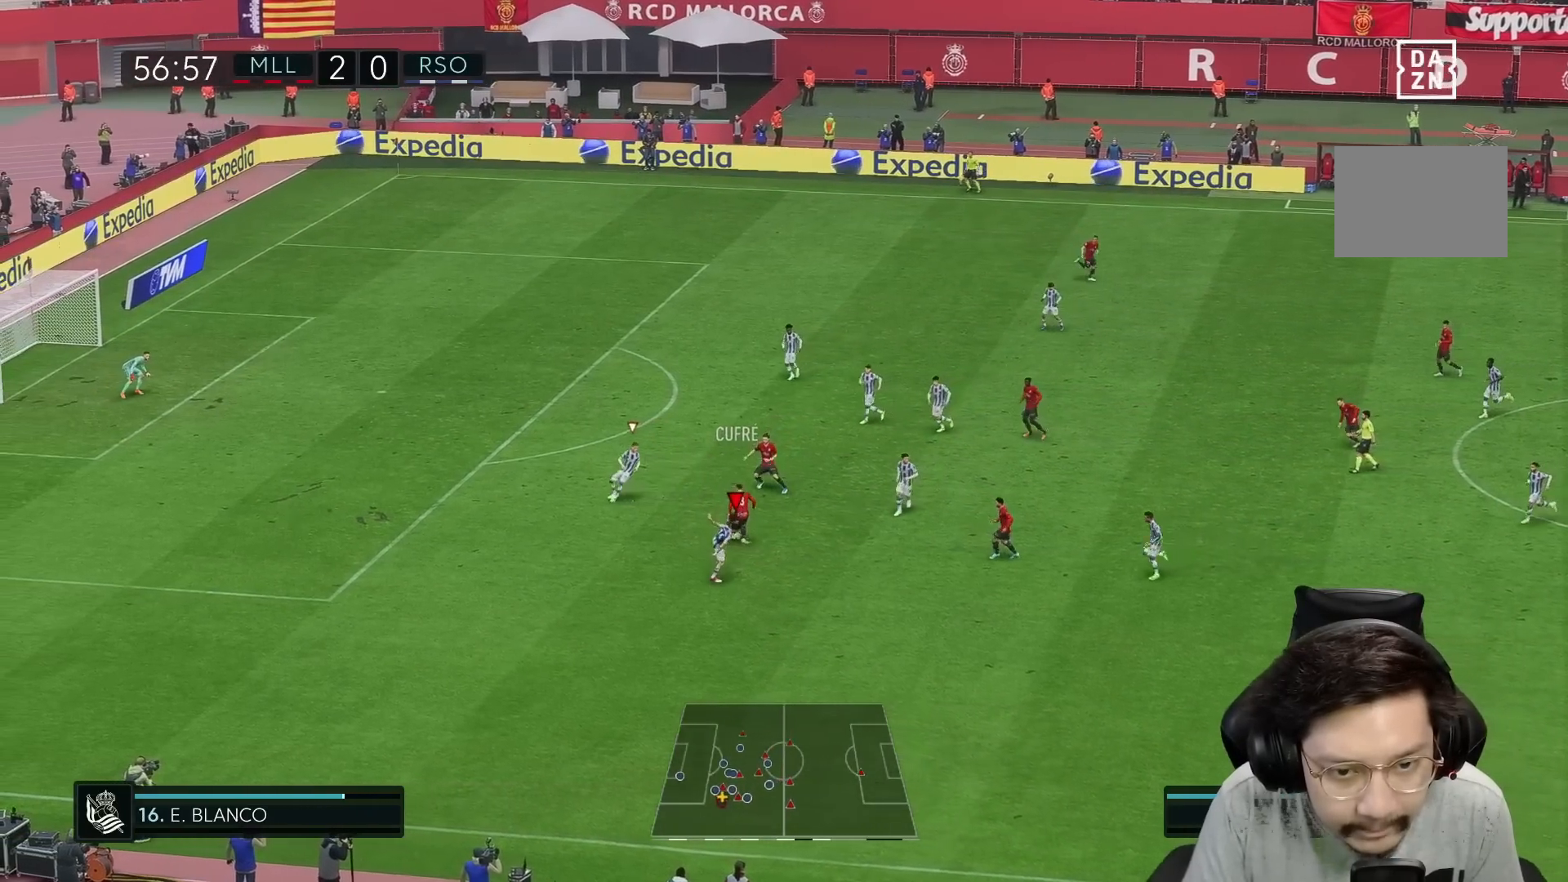
{"dt_ms": 500, "buttons": ["L2"], "left_stick": "up-right", "right_stick": "center", "events": [[183, "L1", "down"], [200, "R2", "down"], [267, "L1", "up"], [300, "R1", "up"], [317, "L2", "down"], [500, "R2", "up"]]}
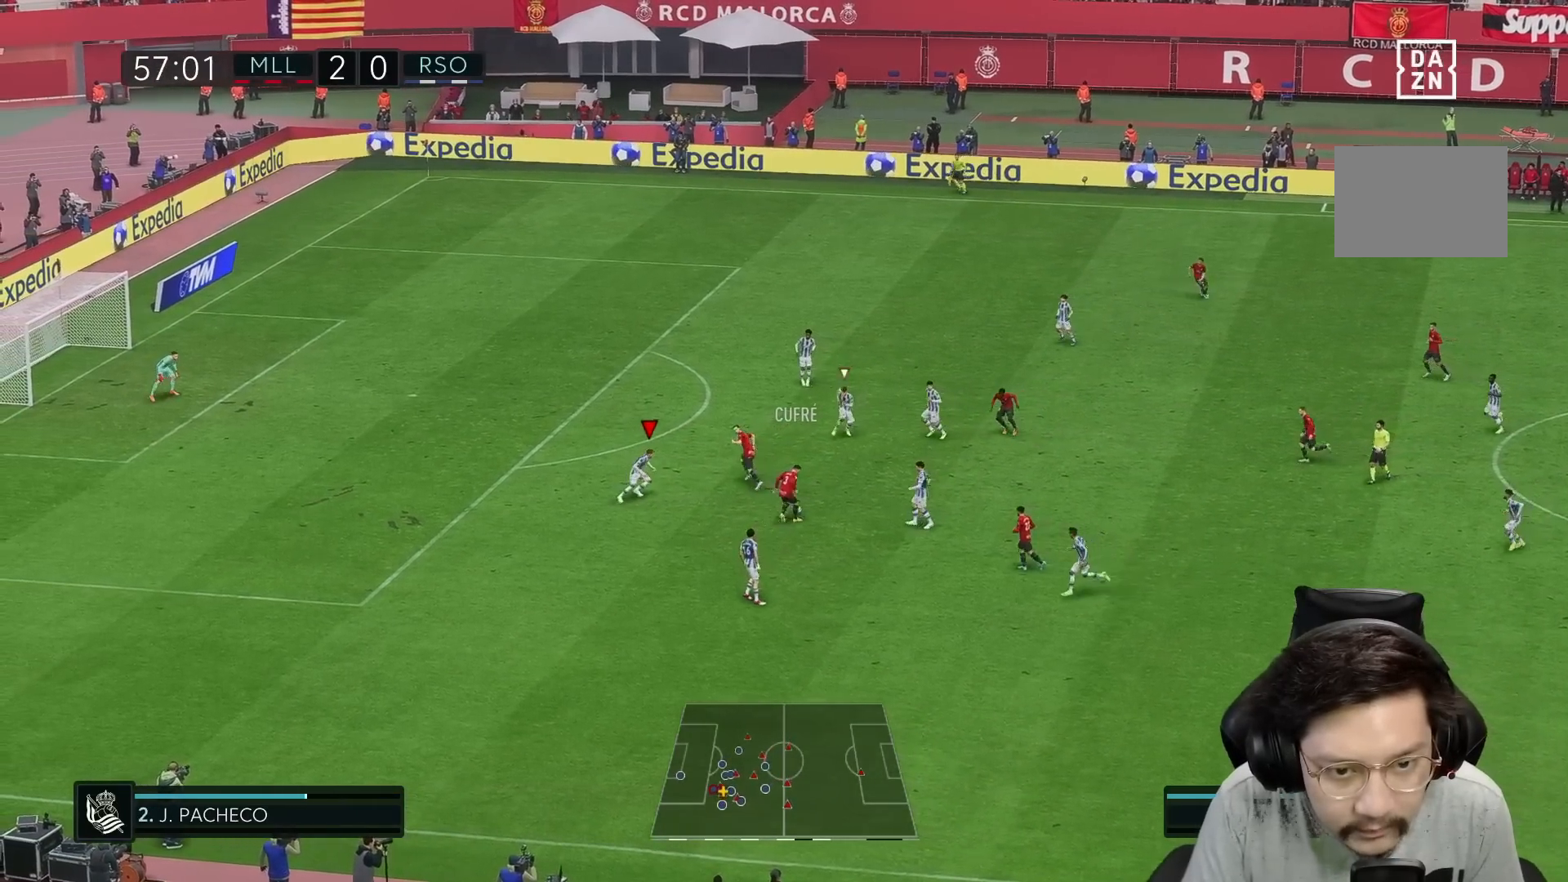
{"dt_ms": 500, "buttons": ["L2"], "left_stick": "up-right", "right_stick": "center", "events": []}
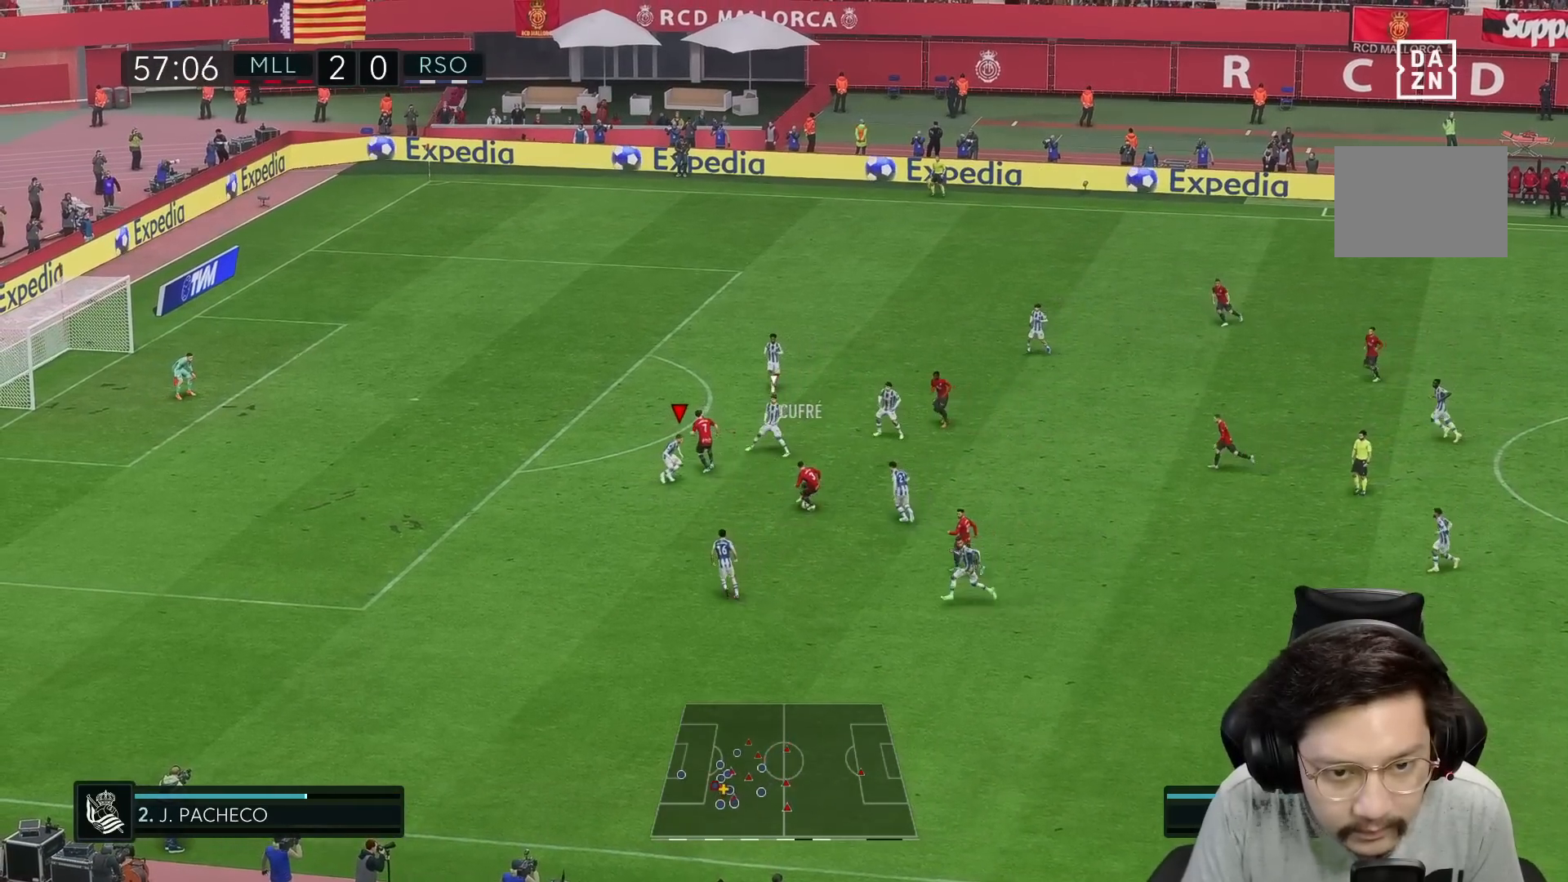
{"dt_ms": 500, "buttons": ["L1", "L2"], "left_stick": "down", "right_stick": "center", "events": [[200, "left_stick", "center"], [217, "L1", "down"], [267, "L1", "up"], [283, "left_stick", "down"], [350, "L1", "down"]]}
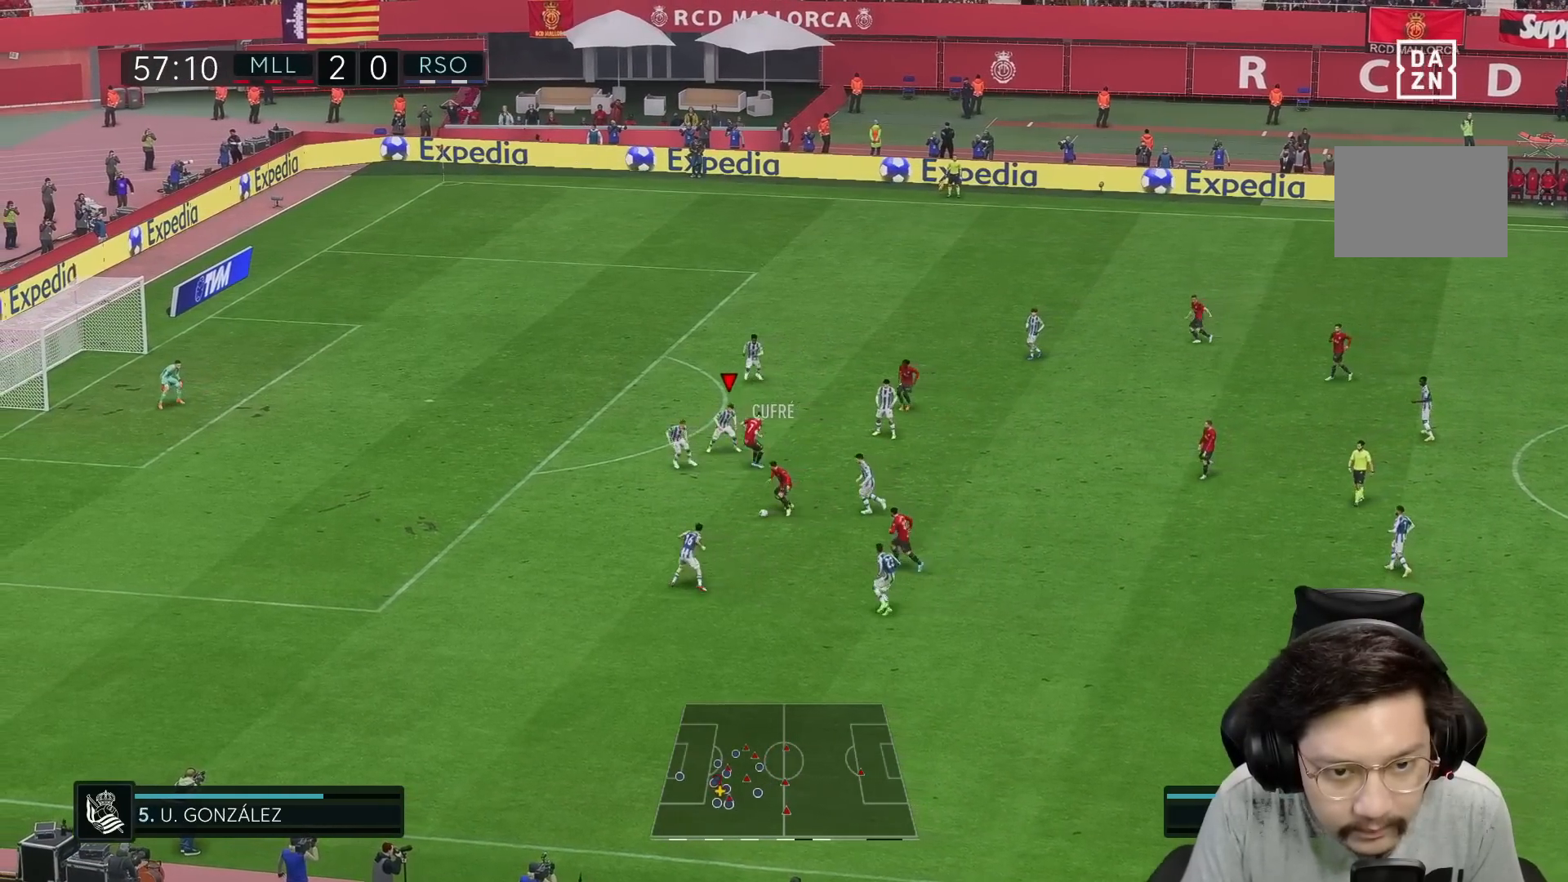
{"dt_ms": 500, "buttons": ["R1"], "left_stick": "down", "right_stick": "center", "events": [[17, "L1", "up"], [33, "left_stick", "down-left"], [50, "R2", "down"], [200, "R1", "down"], [317, "L2", "up"], [383, "R2", "up"], [450, "left_stick", "down"]]}
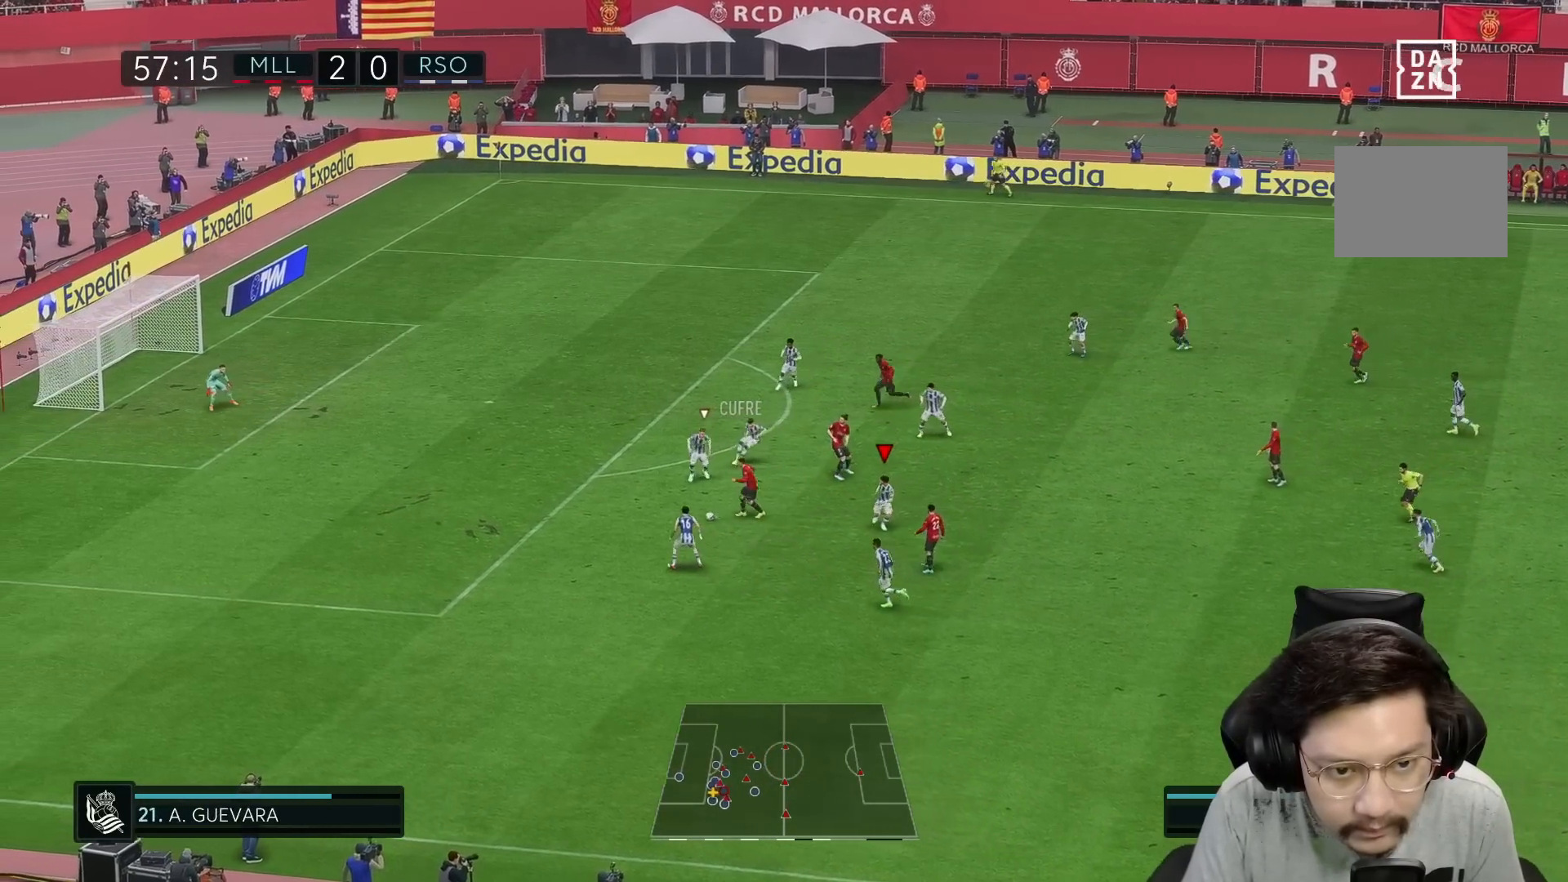
{"dt_ms": 500, "buttons": ["R1"], "left_stick": "down-left", "right_stick": "center", "events": [[50, "left_stick", "down-left"]]}
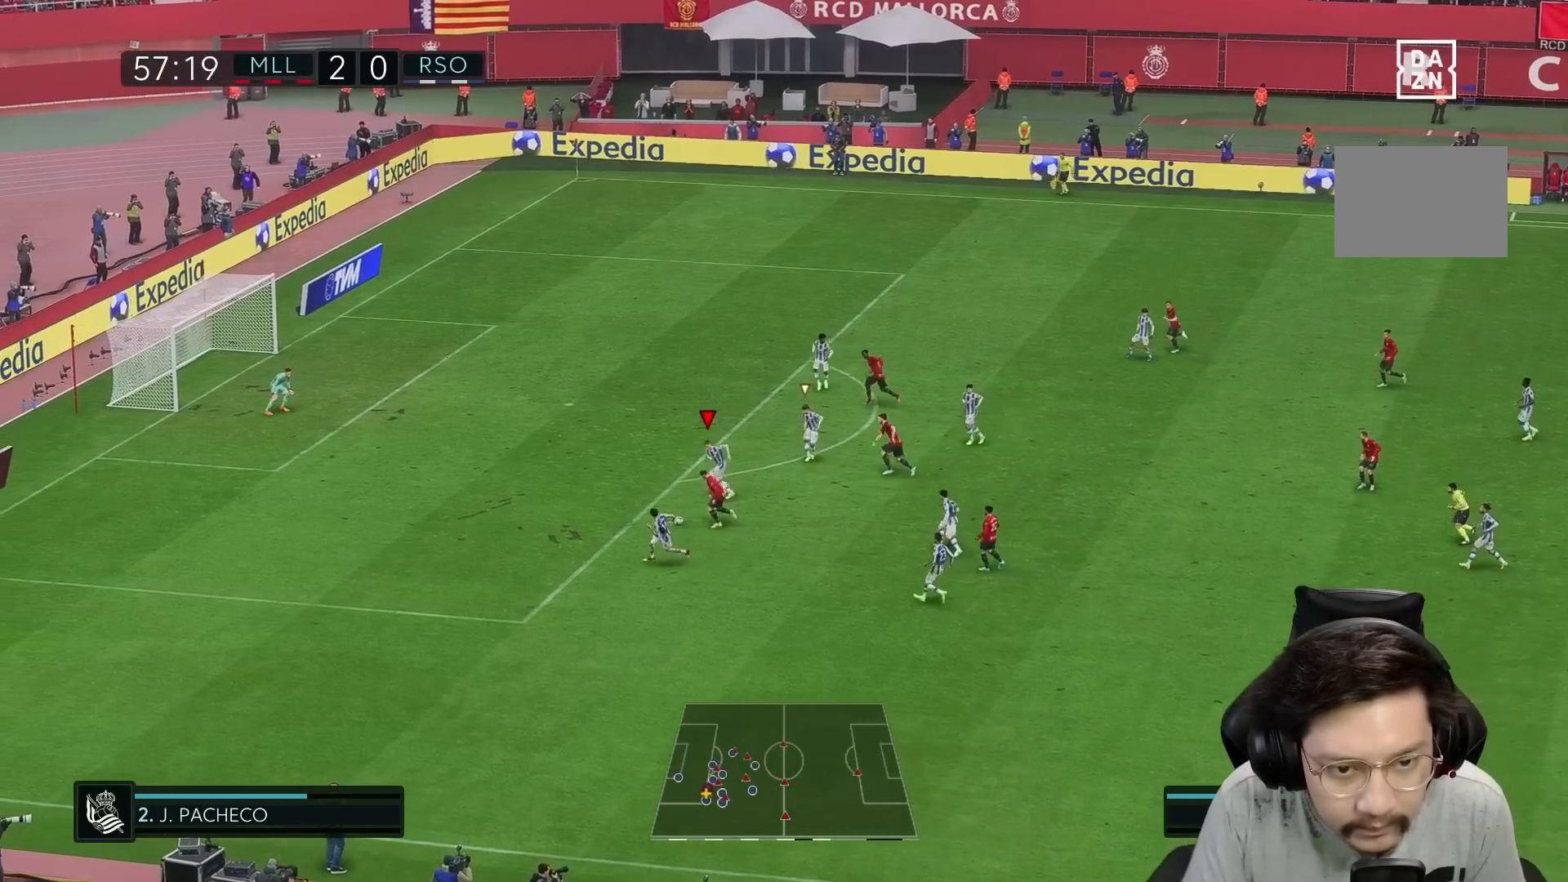
{"dt_ms": 500, "buttons": ["R1"], "left_stick": "left", "right_stick": "center", "events": [[233, "left_stick", "left"]]}
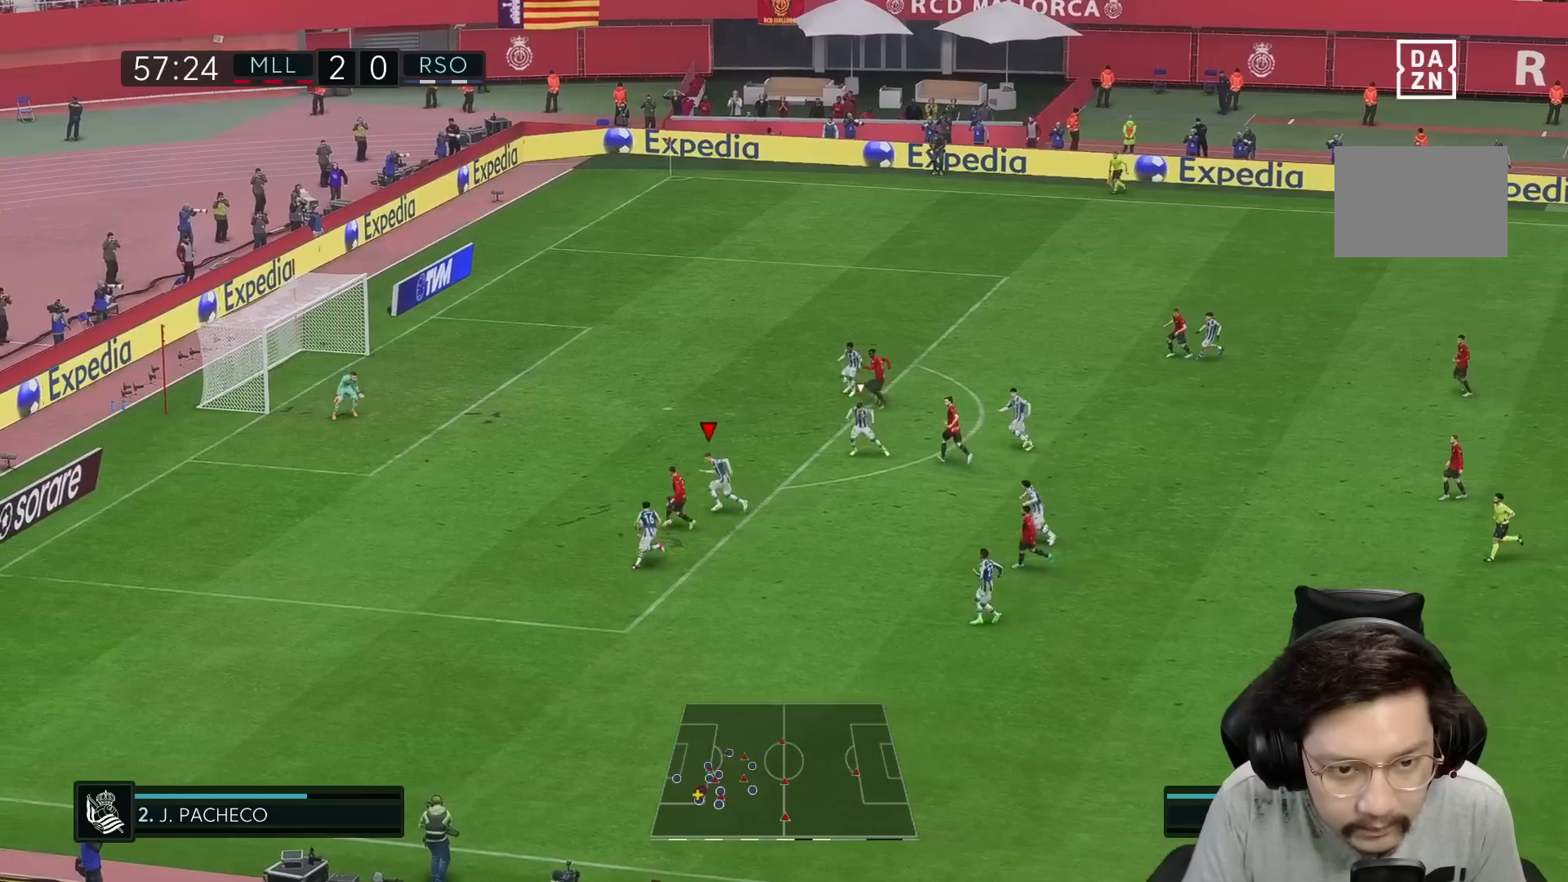
{"dt_ms": 500, "buttons": ["R1"], "left_stick": "left", "right_stick": "center", "events": []}
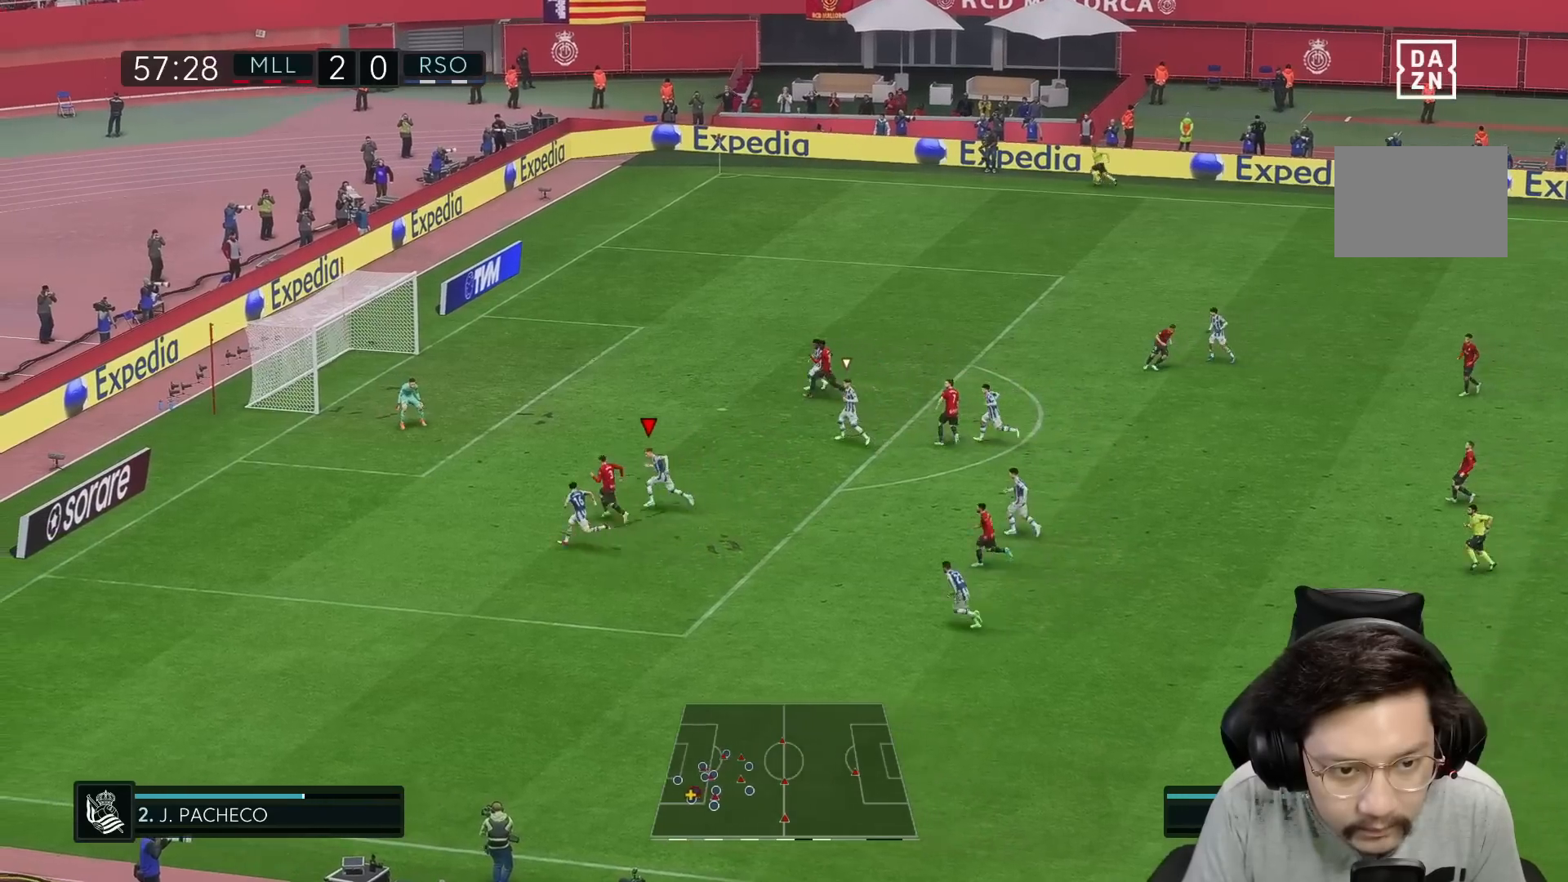
{"dt_ms": 500, "buttons": ["R1"], "left_stick": "up-left", "right_stick": "center", "events": [[233, "left_stick", "up-left"]]}
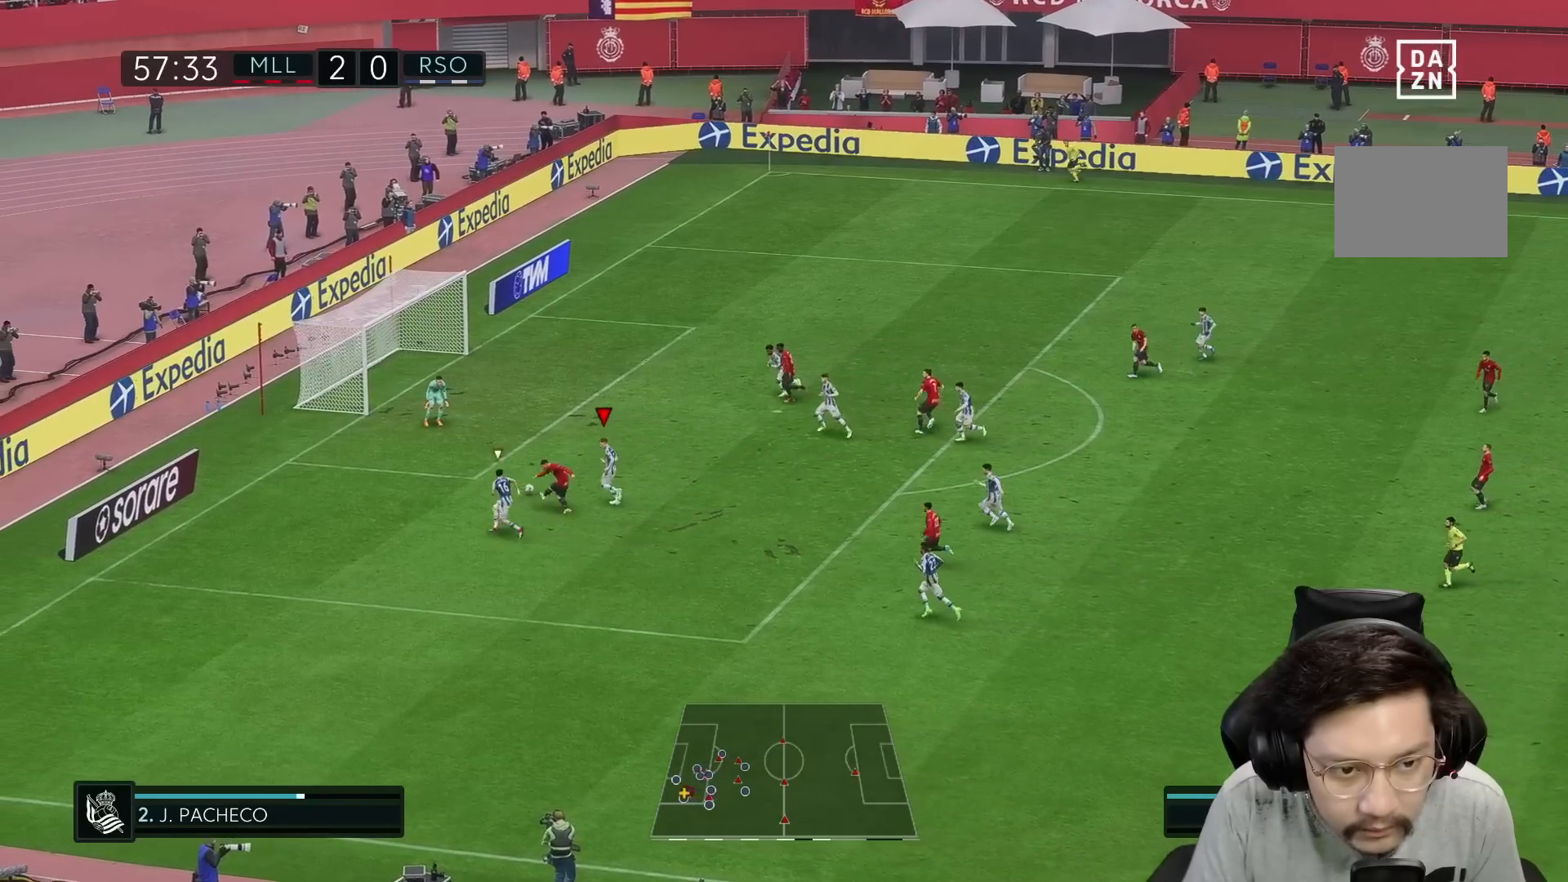
{"dt_ms": 500, "buttons": ["R1"], "left_stick": "right", "right_stick": "center", "events": [[100, "Y", "down"], [200, "left_stick", "center"], [233, "Y", "up"], [250, "left_stick", "down-right"], [300, "left_stick", "right"]]}
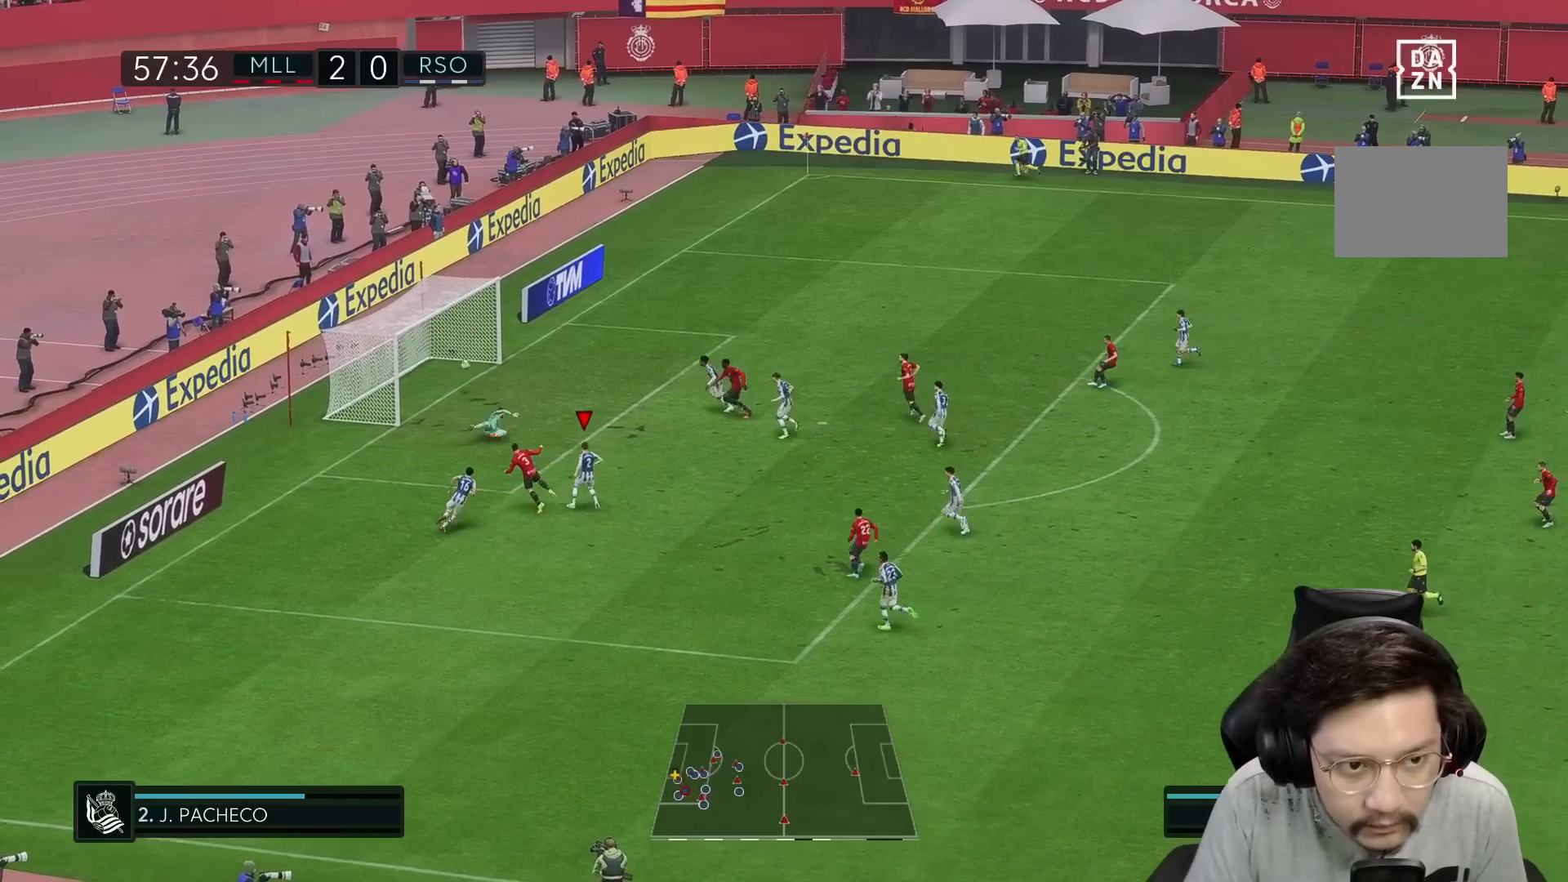
{"dt_ms": 500, "buttons": ["R1"], "left_stick": "down-right", "right_stick": "center", "events": [[317, "left_stick", "down-right"]]}
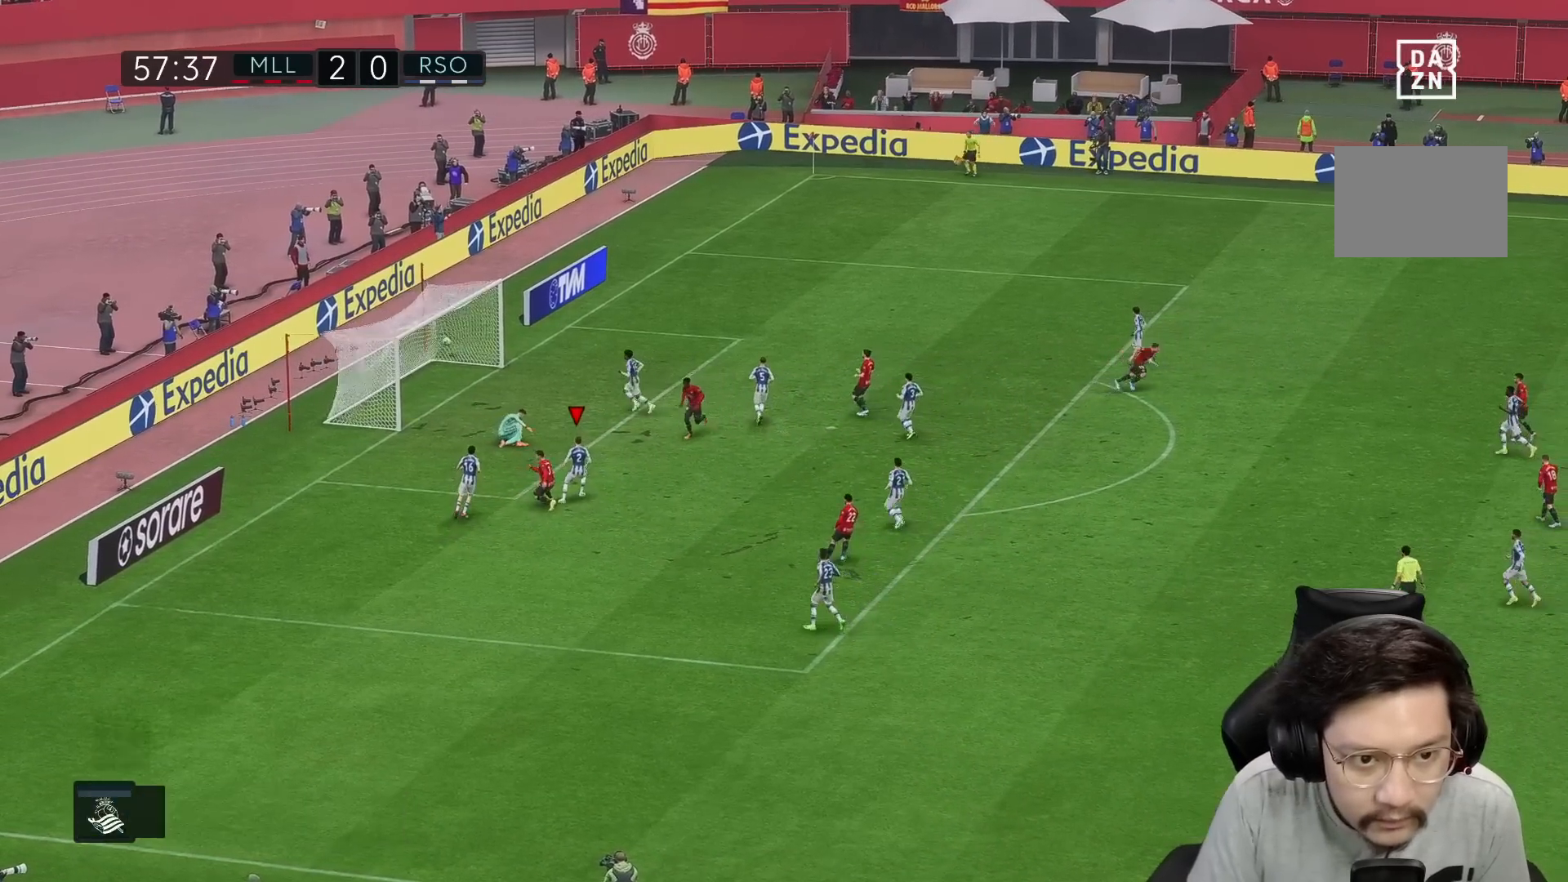
{"dt_ms": 500, "buttons": [], "left_stick": "center", "right_stick": "center", "events": [[200, "R1", "up"], [233, "left_stick", "center"]]}
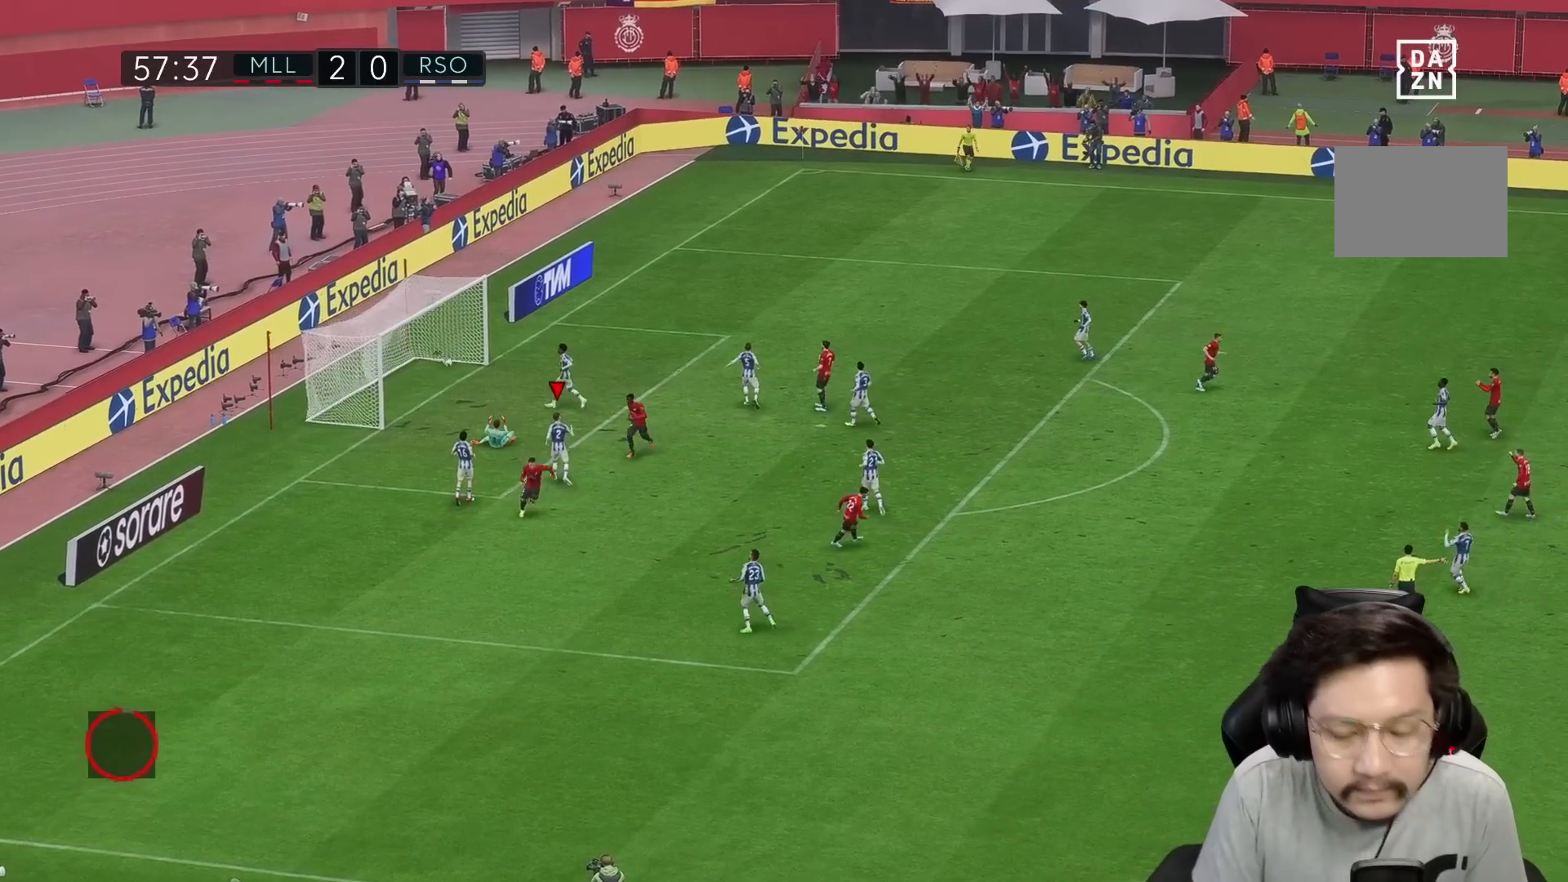
{"dt_ms": 500, "buttons": [], "left_stick": "center", "right_stick": "center", "events": []}
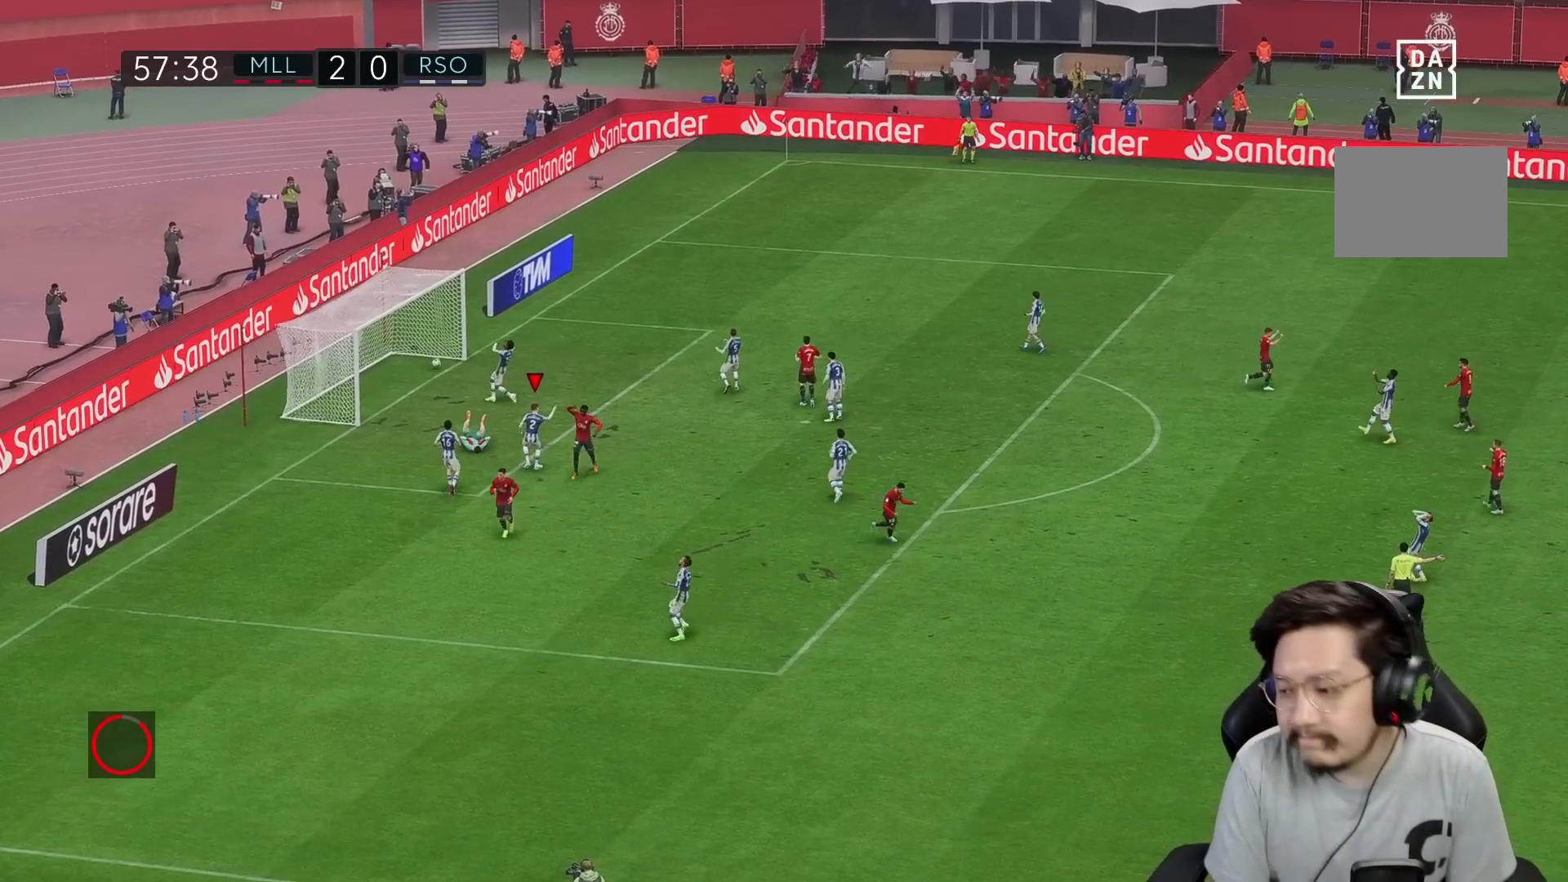
{"dt_ms": 500, "buttons": [], "left_stick": "center", "right_stick": "center", "events": []}
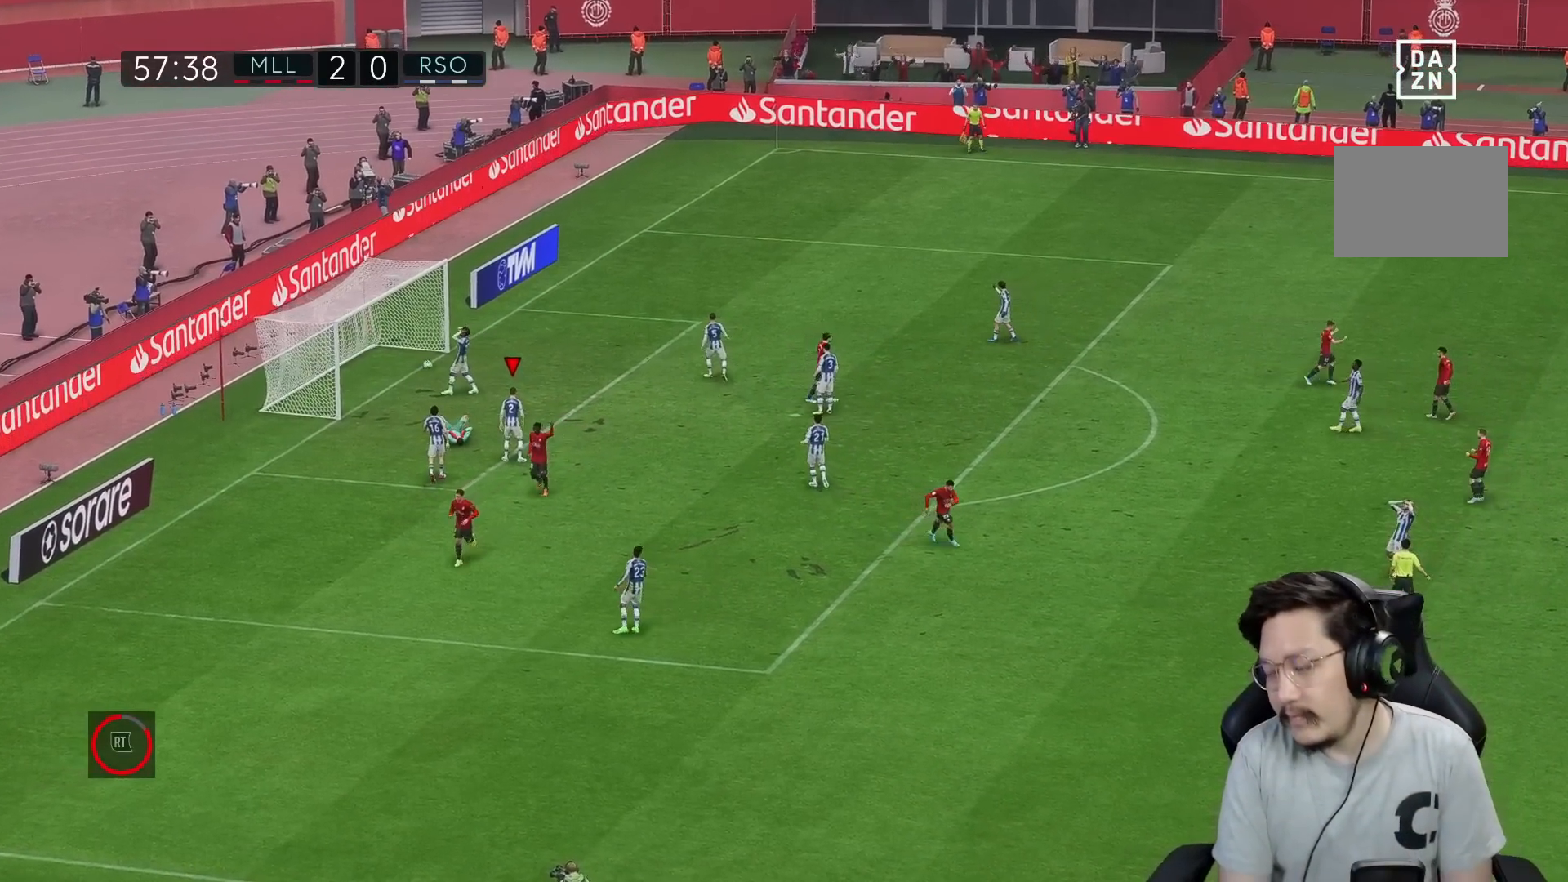
{"dt_ms": 500, "buttons": [], "left_stick": "center", "right_stick": "center", "events": []}
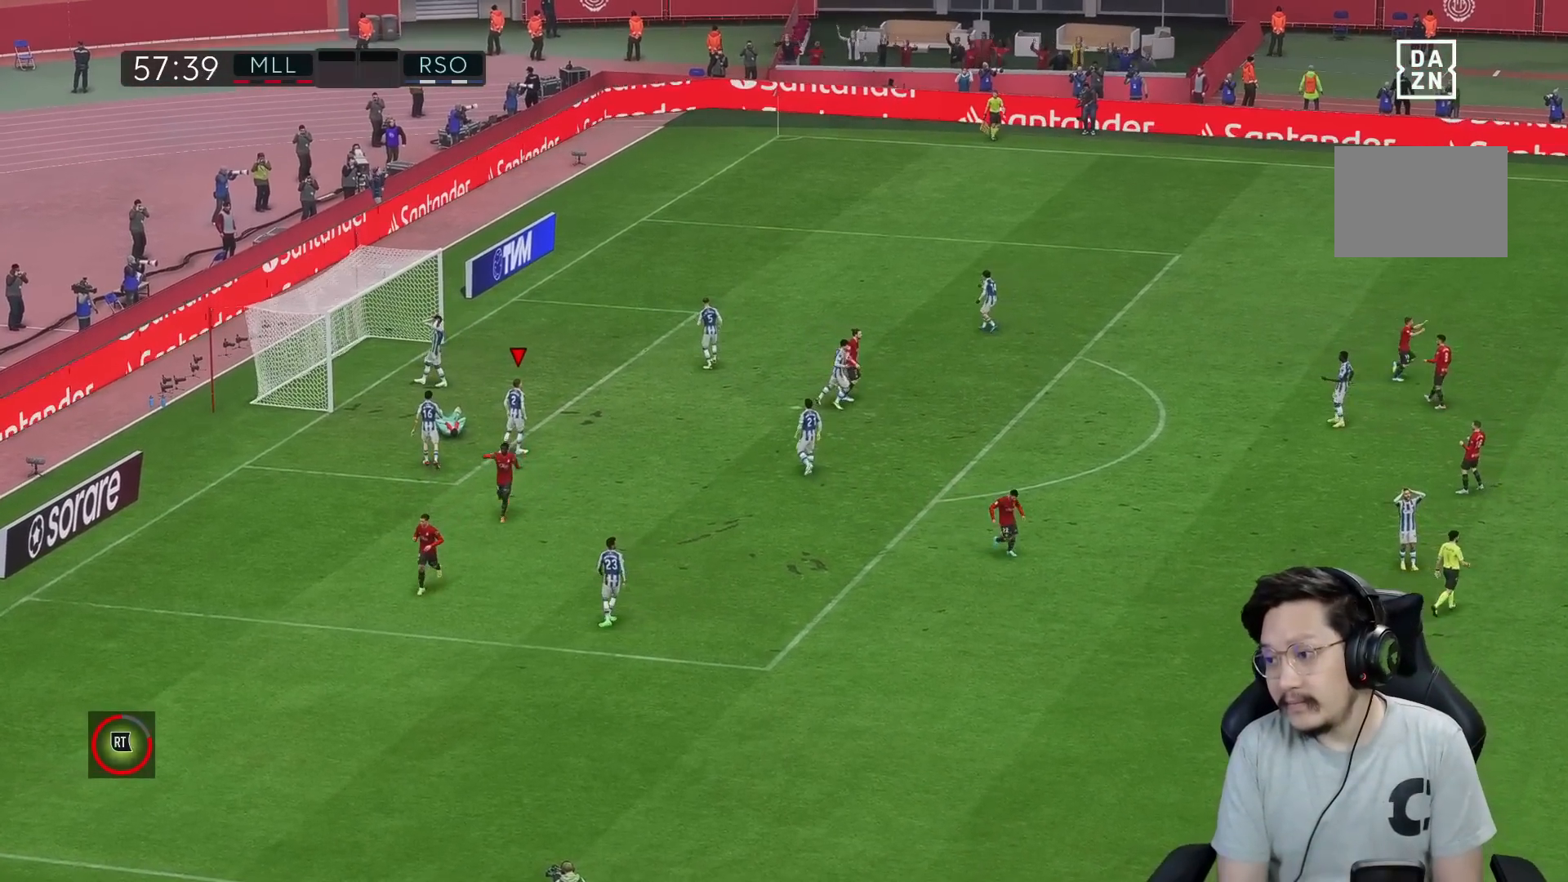
{"dt_ms": 500, "buttons": [], "left_stick": "center", "right_stick": "center", "events": []}
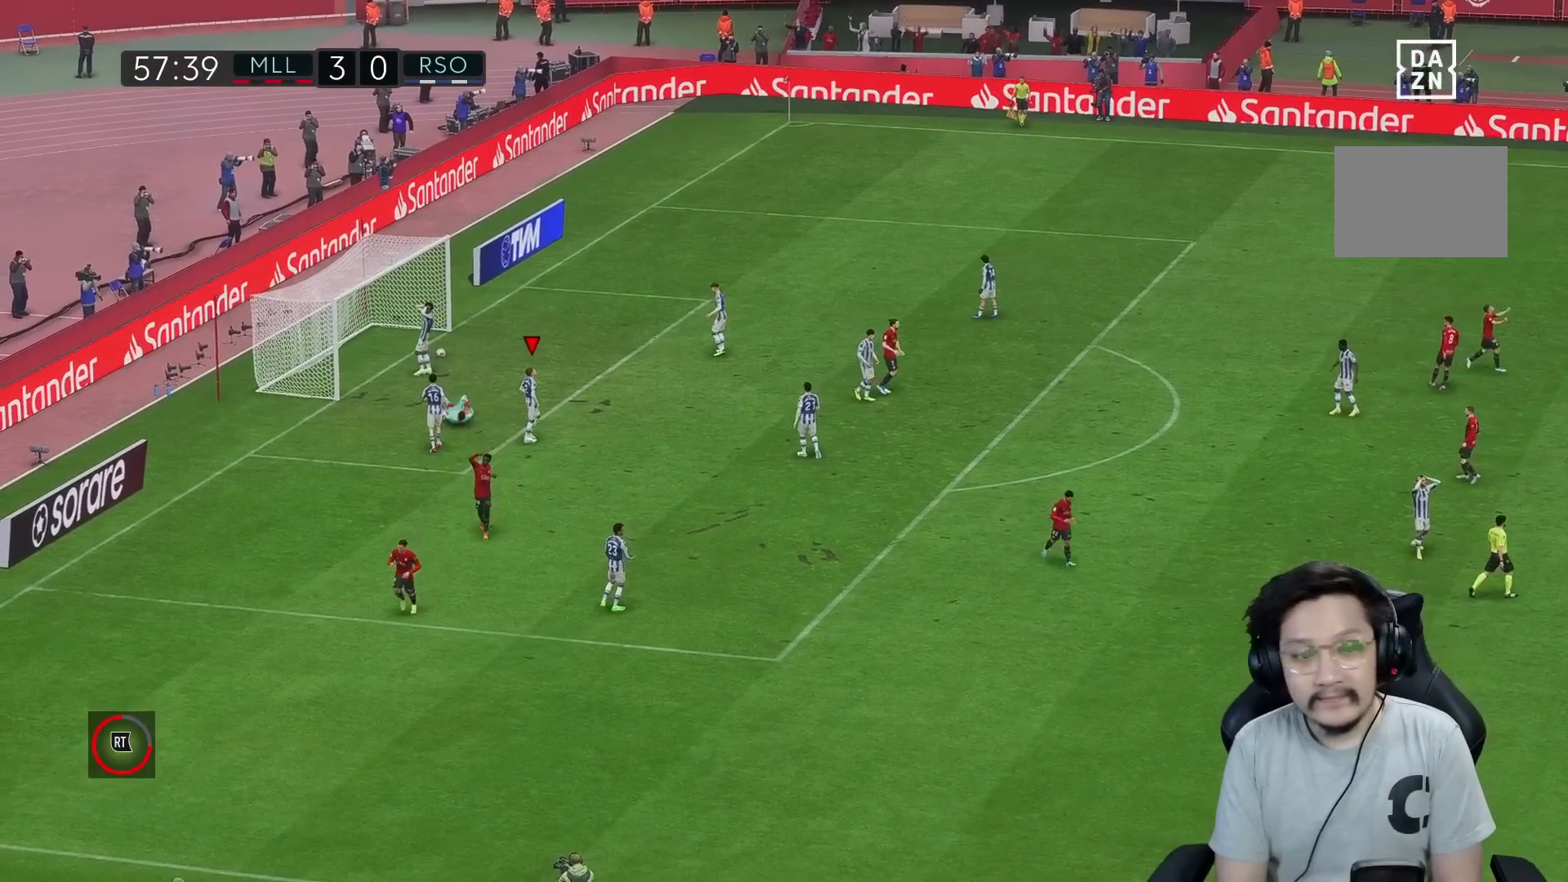
{"dt_ms": 500, "buttons": [], "left_stick": "center", "right_stick": "center", "events": []}
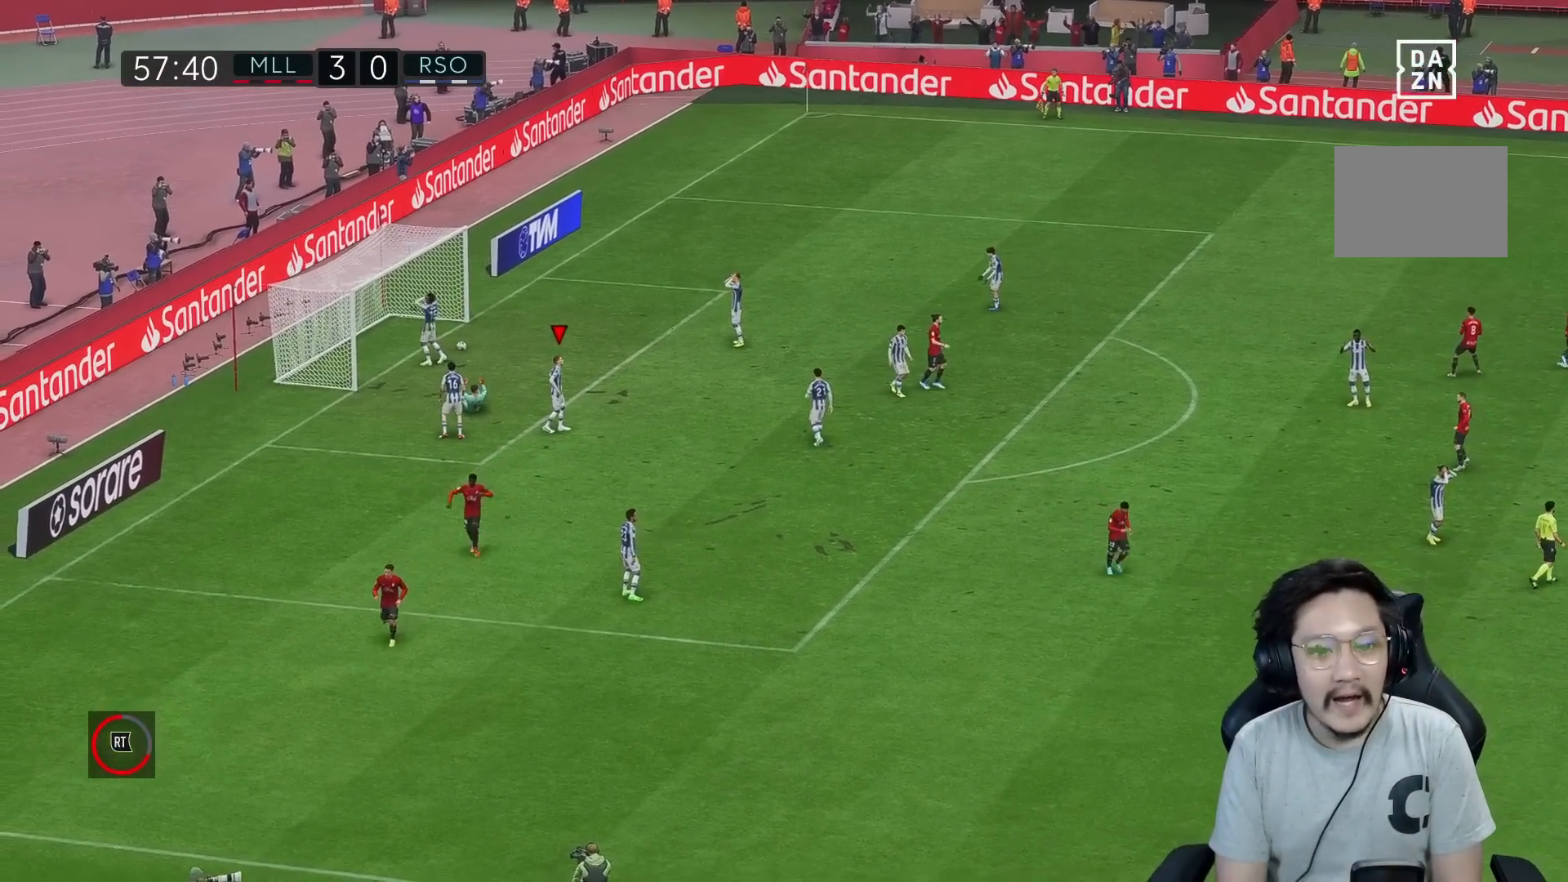
{"dt_ms": 500, "buttons": [], "left_stick": "center", "right_stick": "center", "events": []}